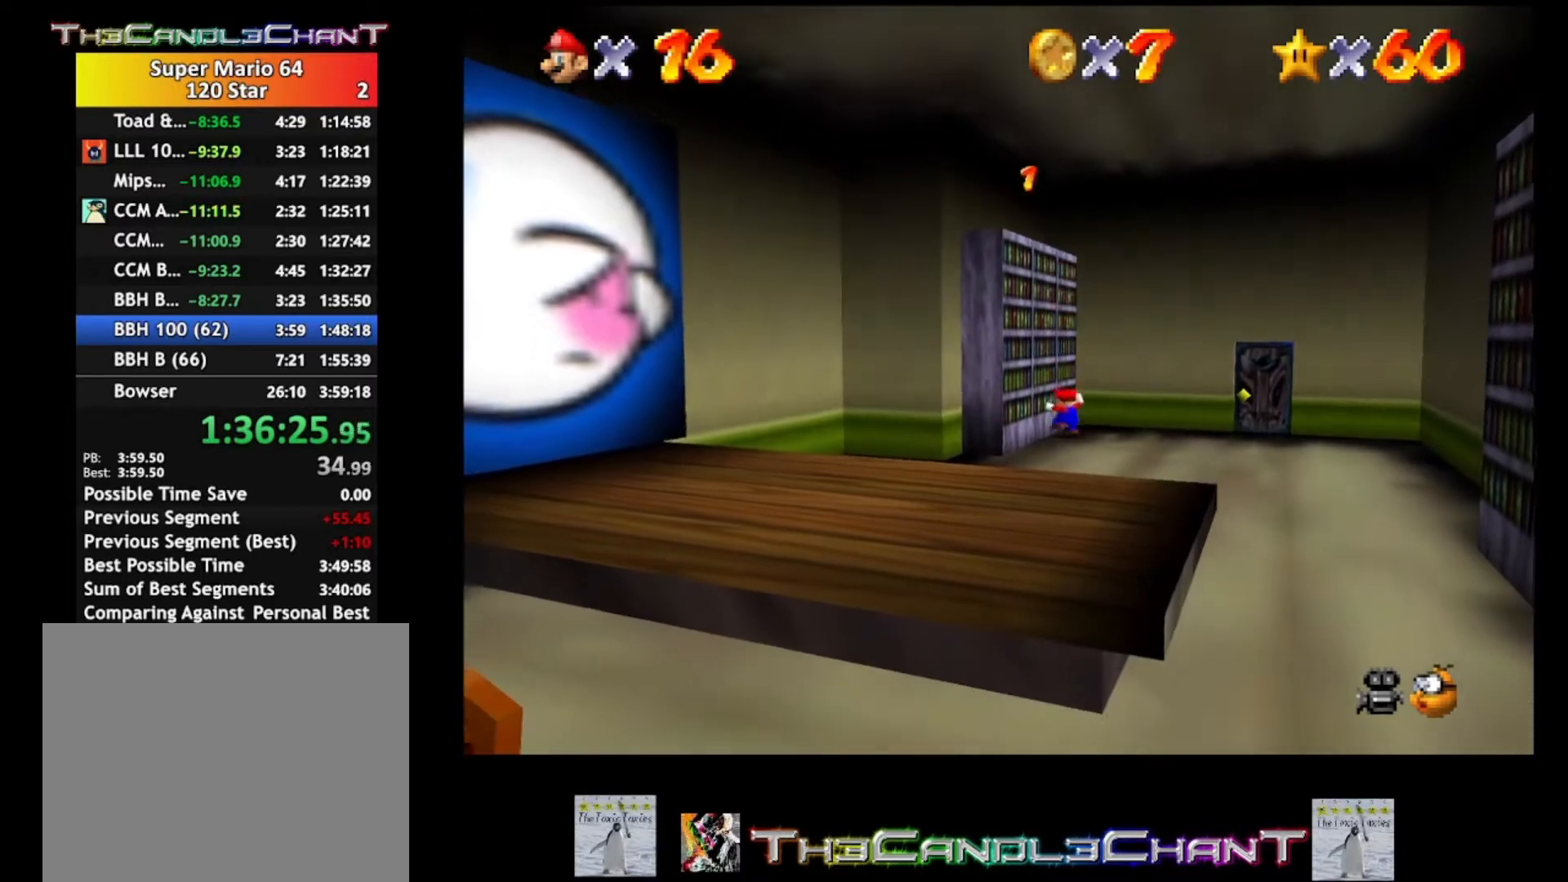
Gameplay with a controller (Xbox layout); each line is a JSON object with the inputs held at the frame after it. "events" lists button and stick changes between this image and that frame as [ms after this image, input, new state], when the widget could be followed in between. Not read: SHARE.
{"buttons": [], "left_stick": "down", "right_stick": "center", "events": []}
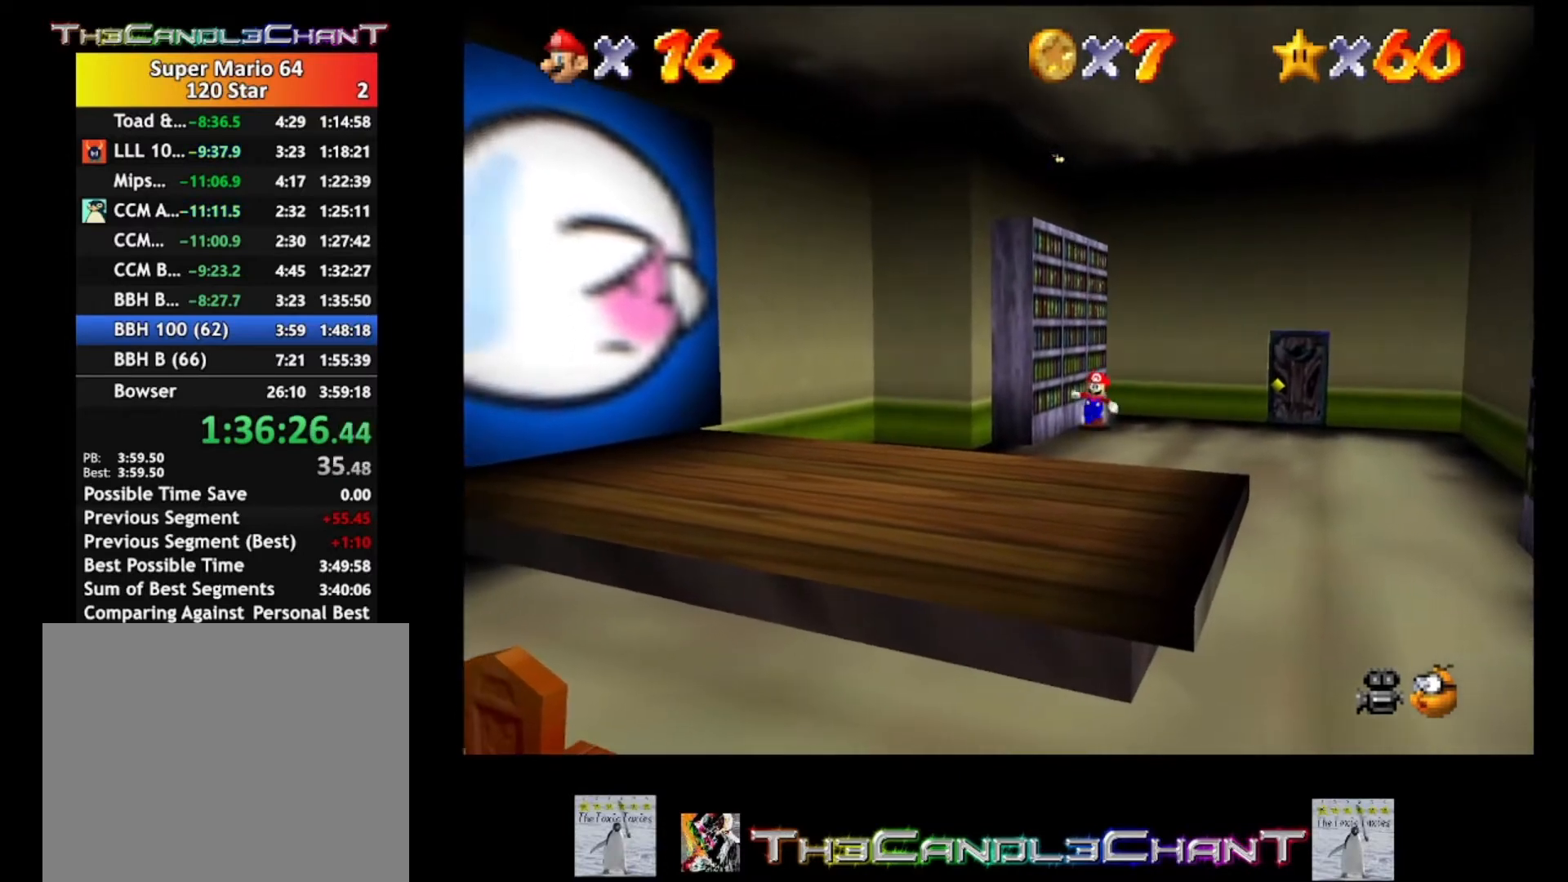
{"buttons": [], "left_stick": "down", "right_stick": "center", "events": [[67, "A", "down"], [100, "A", "up"]]}
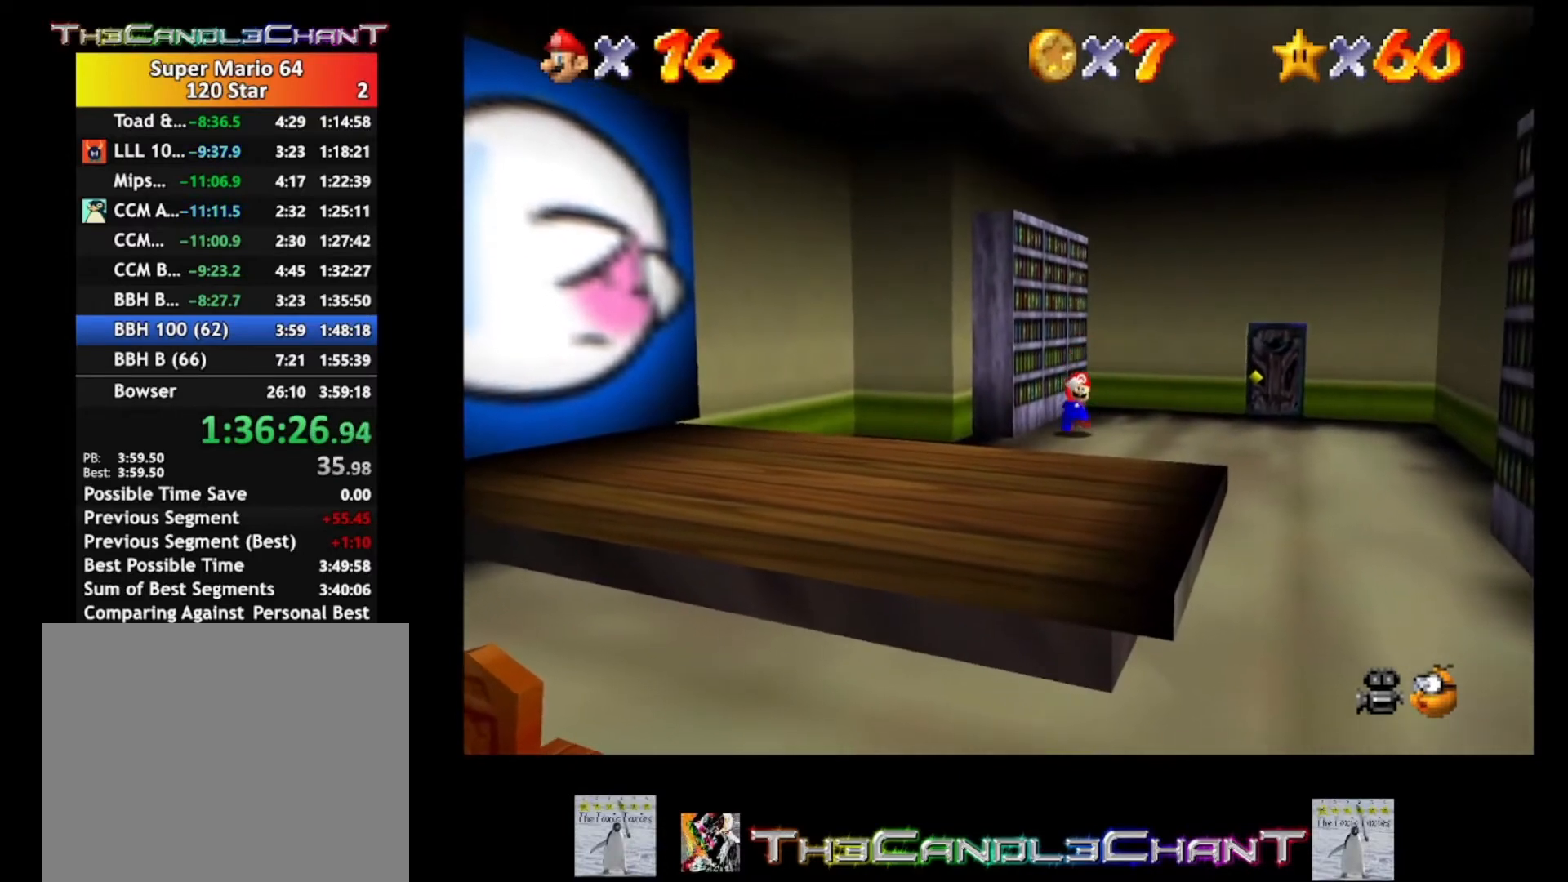
{"buttons": ["A"], "left_stick": "left", "right_stick": "center", "events": [[33, "A", "down"], [300, "left_stick", "down-left"], [500, "left_stick", "left"]]}
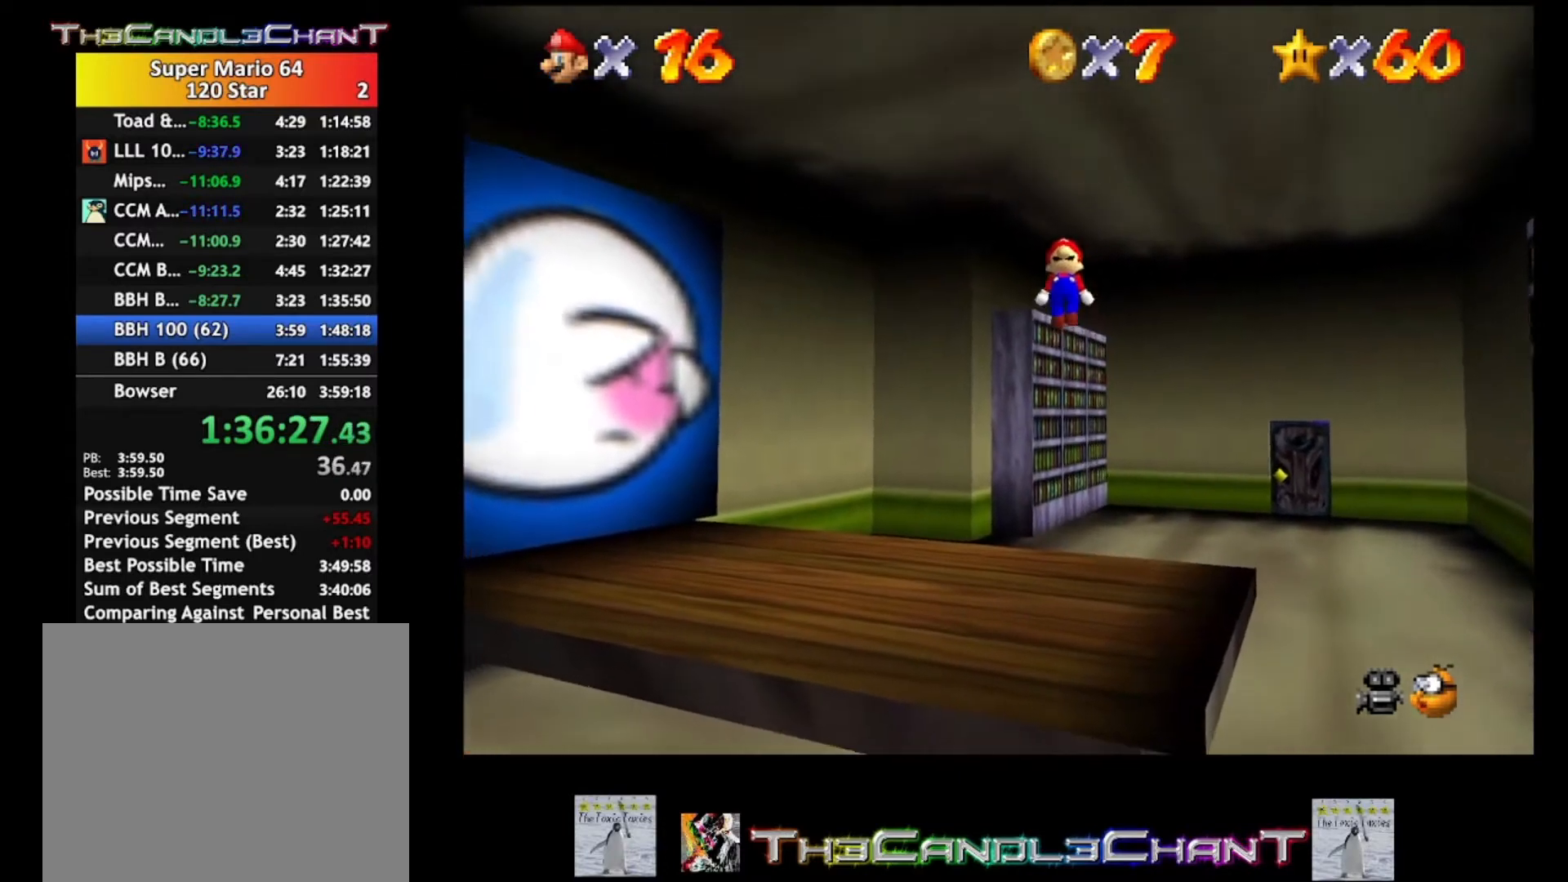
{"buttons": [], "left_stick": "up-left", "right_stick": "center", "events": [[233, "A", "up"], [233, "left_stick", "up-left"]]}
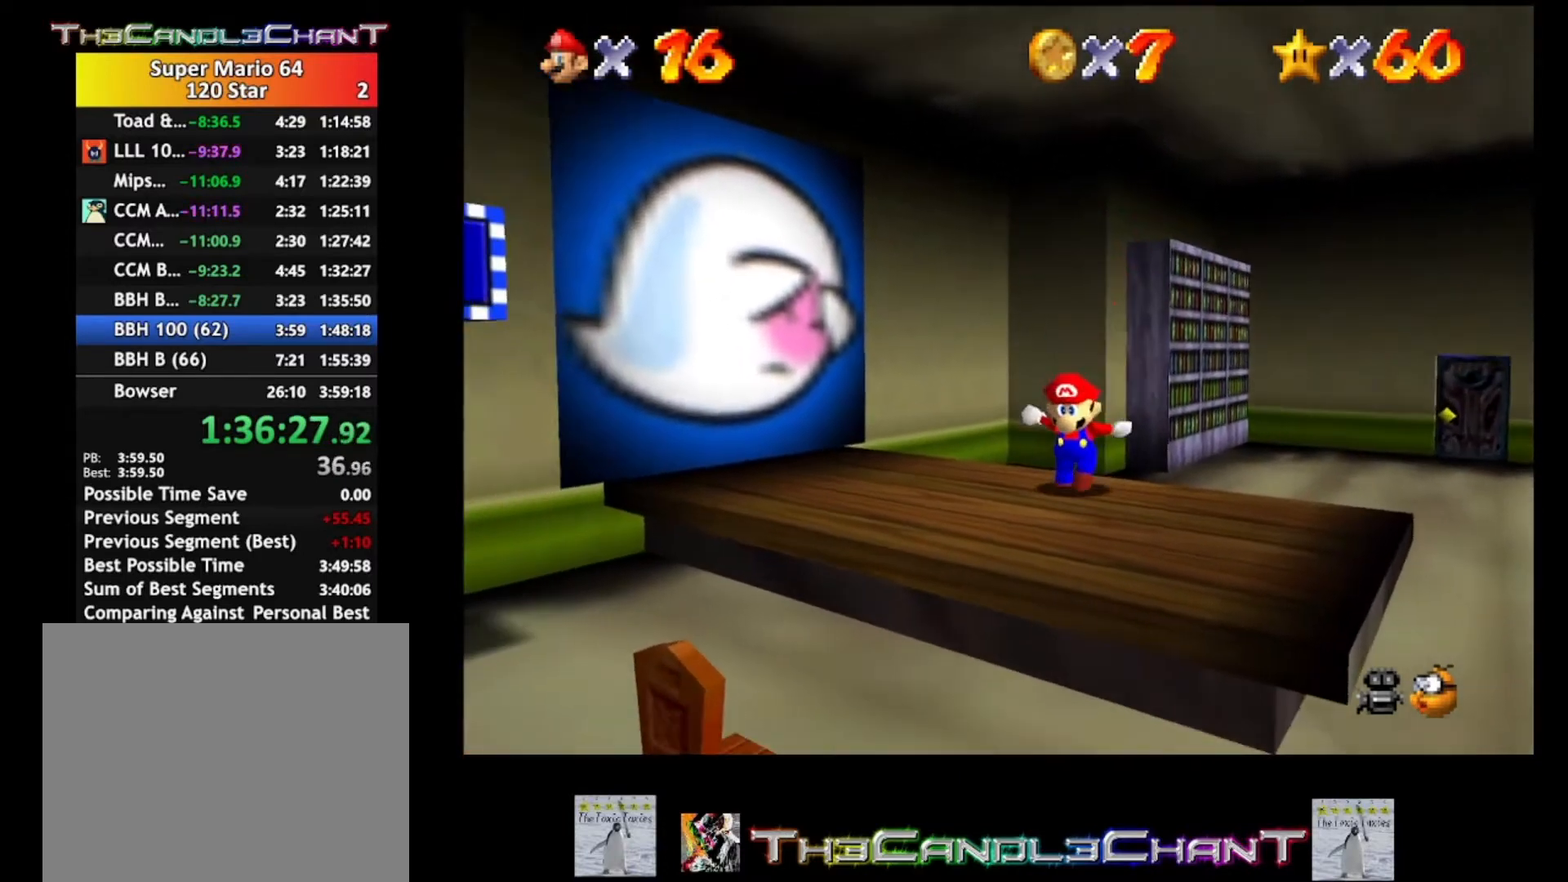
{"buttons": [], "left_stick": "up-left", "right_stick": "center", "events": []}
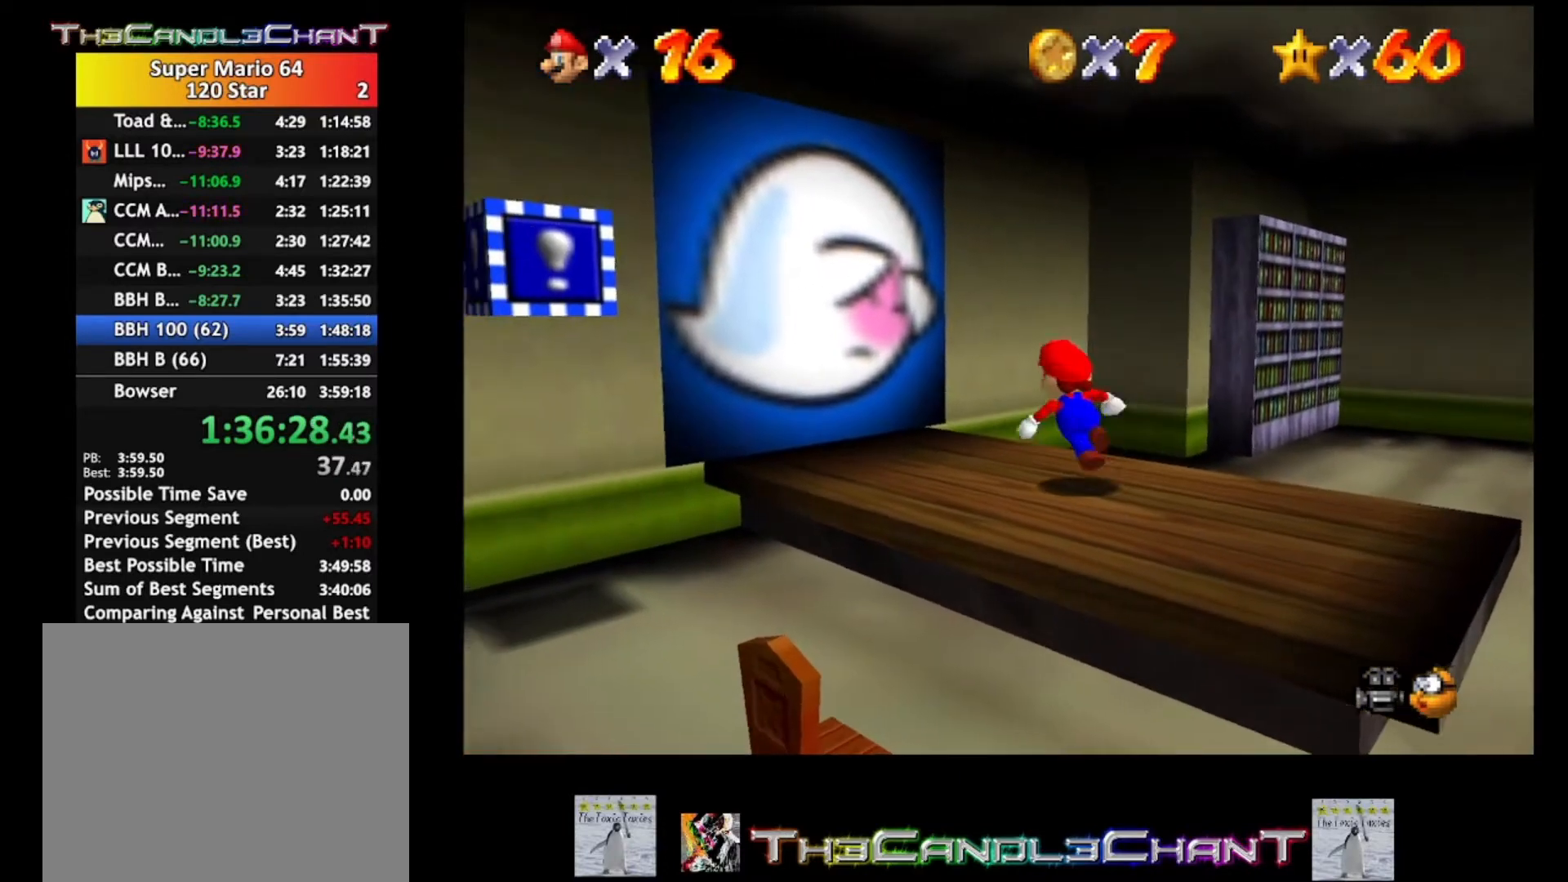
{"buttons": [], "left_stick": "center", "right_stick": "center", "events": [[233, "left_stick", "left"], [367, "left_stick", "center"]]}
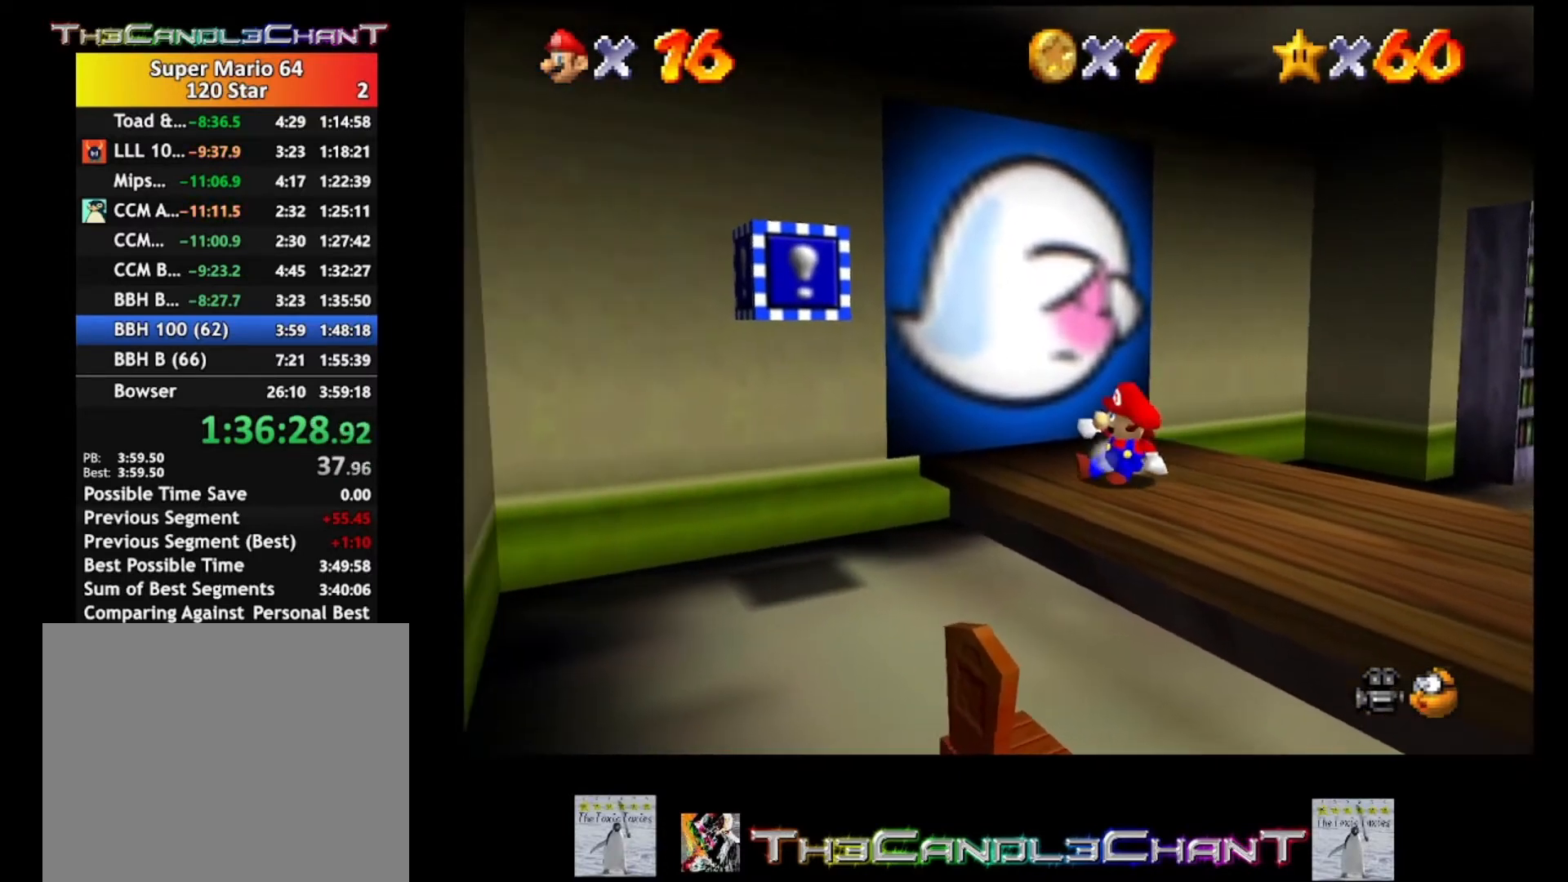
{"buttons": [], "left_stick": "center", "right_stick": "center", "events": []}
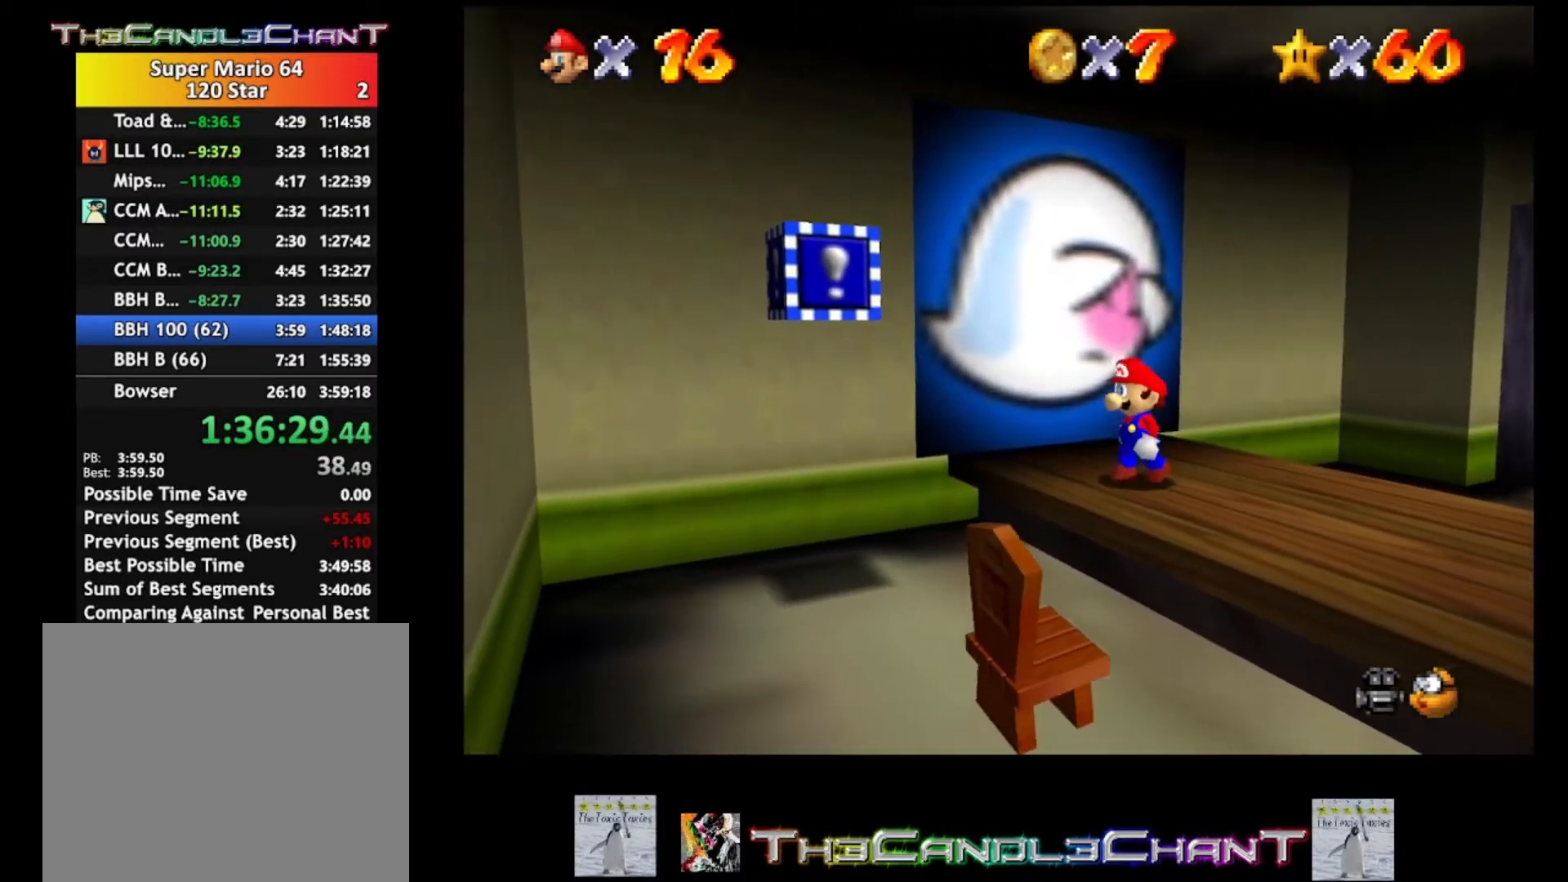
{"buttons": [], "left_stick": "center", "right_stick": "center", "events": []}
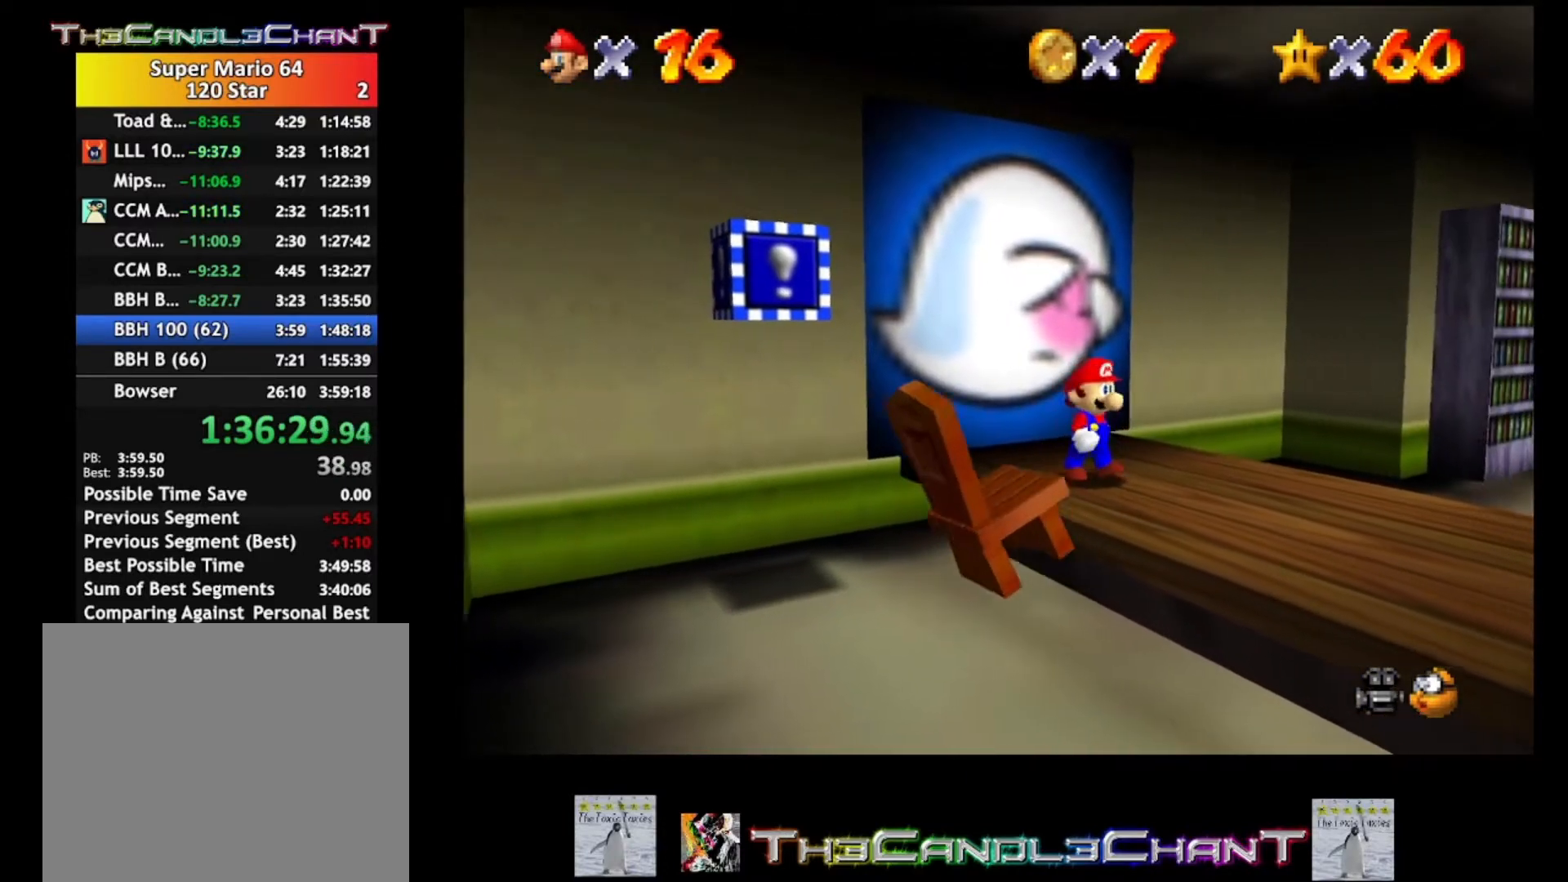
{"buttons": [], "left_stick": "center", "right_stick": "center", "events": []}
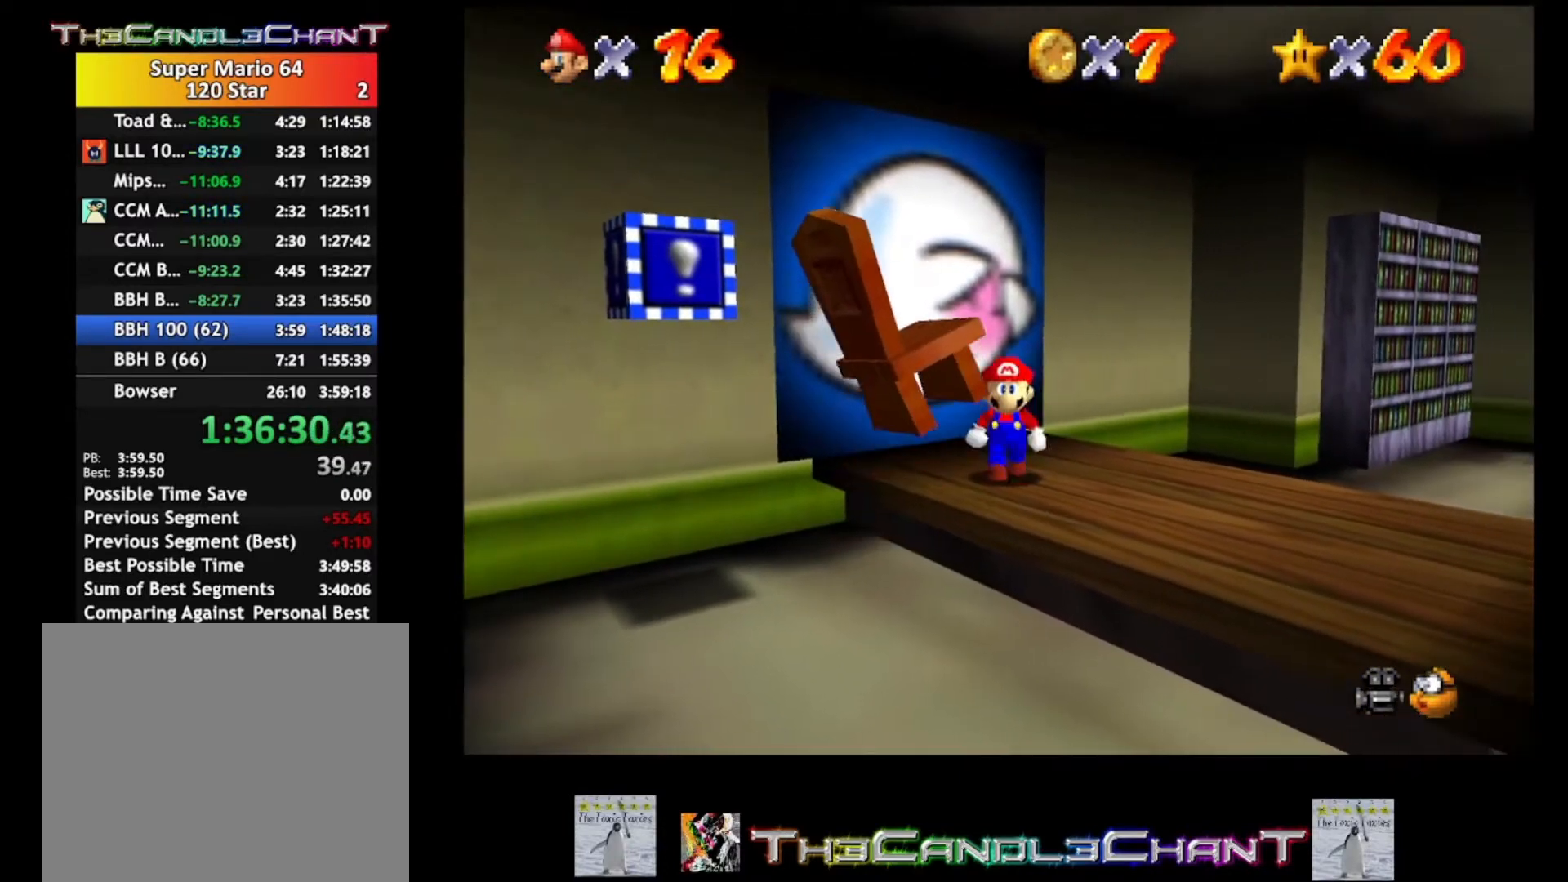
{"buttons": [], "left_stick": "center", "right_stick": "center", "events": []}
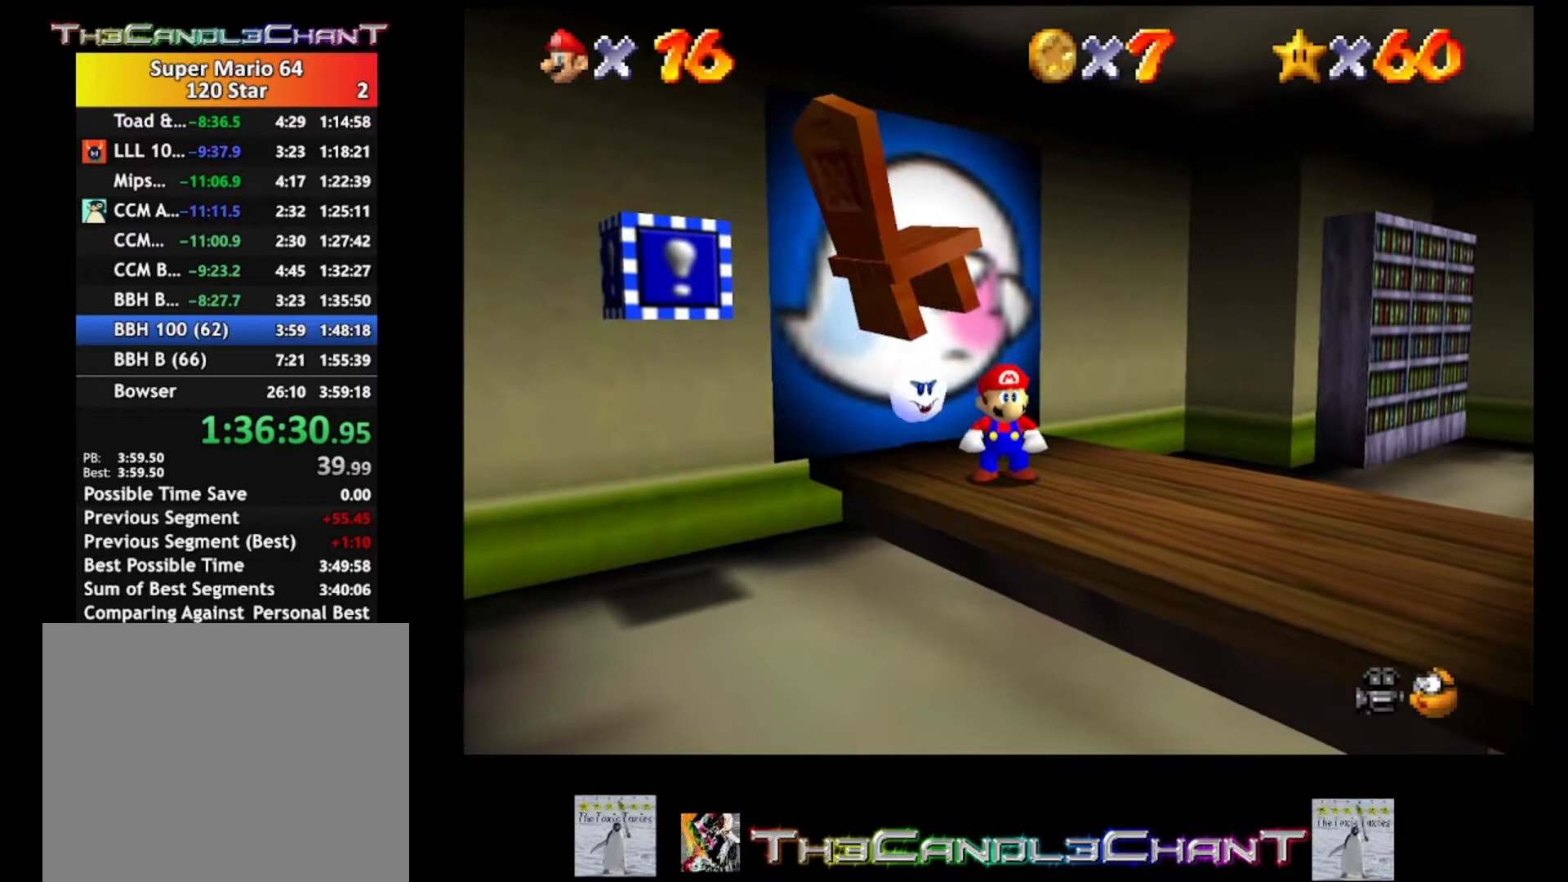
{"buttons": [], "left_stick": "center", "right_stick": "center", "events": [[267, "A", "down"], [433, "A", "up"]]}
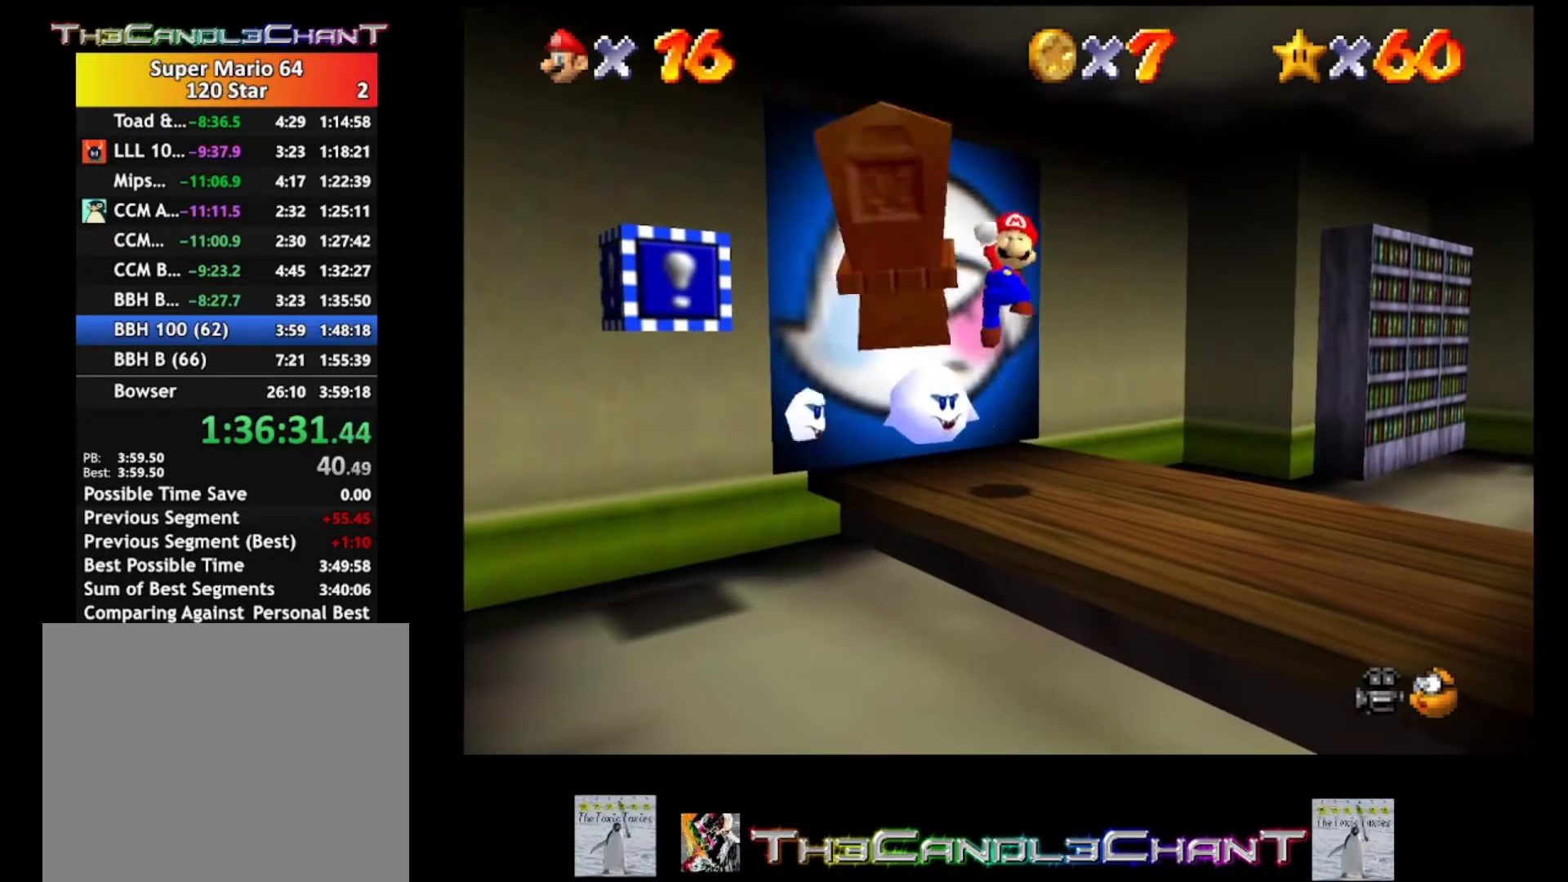
{"buttons": ["L2"], "left_stick": "center", "right_stick": "center", "events": [[233, "L2", "down"], [333, "A", "down"], [500, "A", "up"]]}
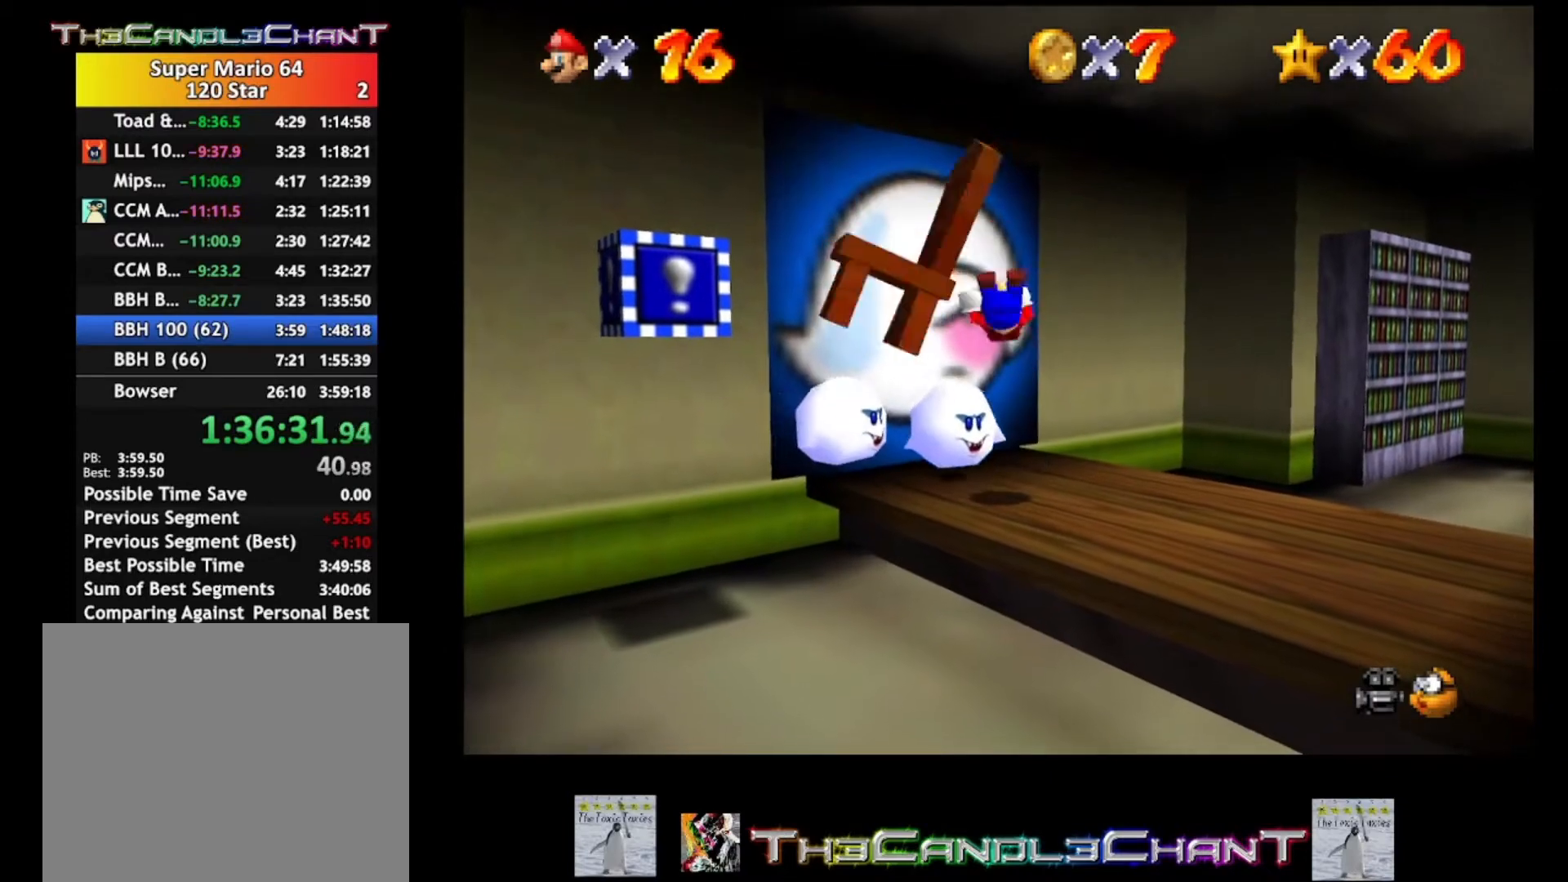
{"buttons": ["A", "L2"], "left_stick": "center", "right_stick": "center", "events": [[67, "L2", "up"], [333, "A", "down"], [367, "L2", "down"], [433, "A", "up"], [500, "A", "down"]]}
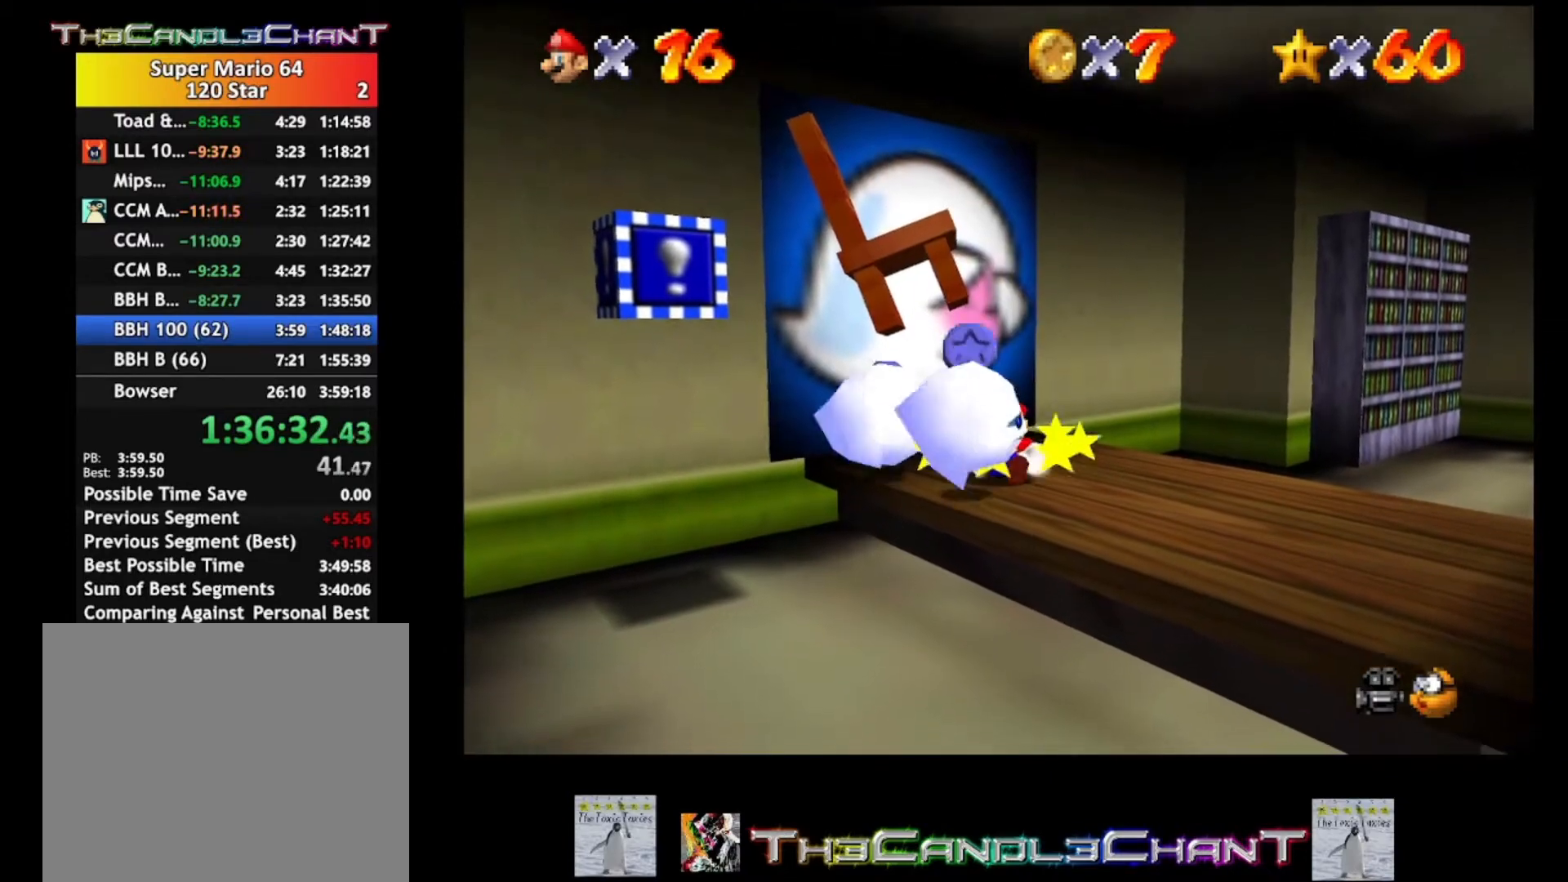
{"buttons": [], "left_stick": "center", "right_stick": "center", "events": [[100, "A", "up"], [100, "L2", "up"], [167, "A", "down"], [167, "L2", "down"], [233, "A", "up"], [267, "A", "down"], [367, "A", "up"], [433, "L2", "up"]]}
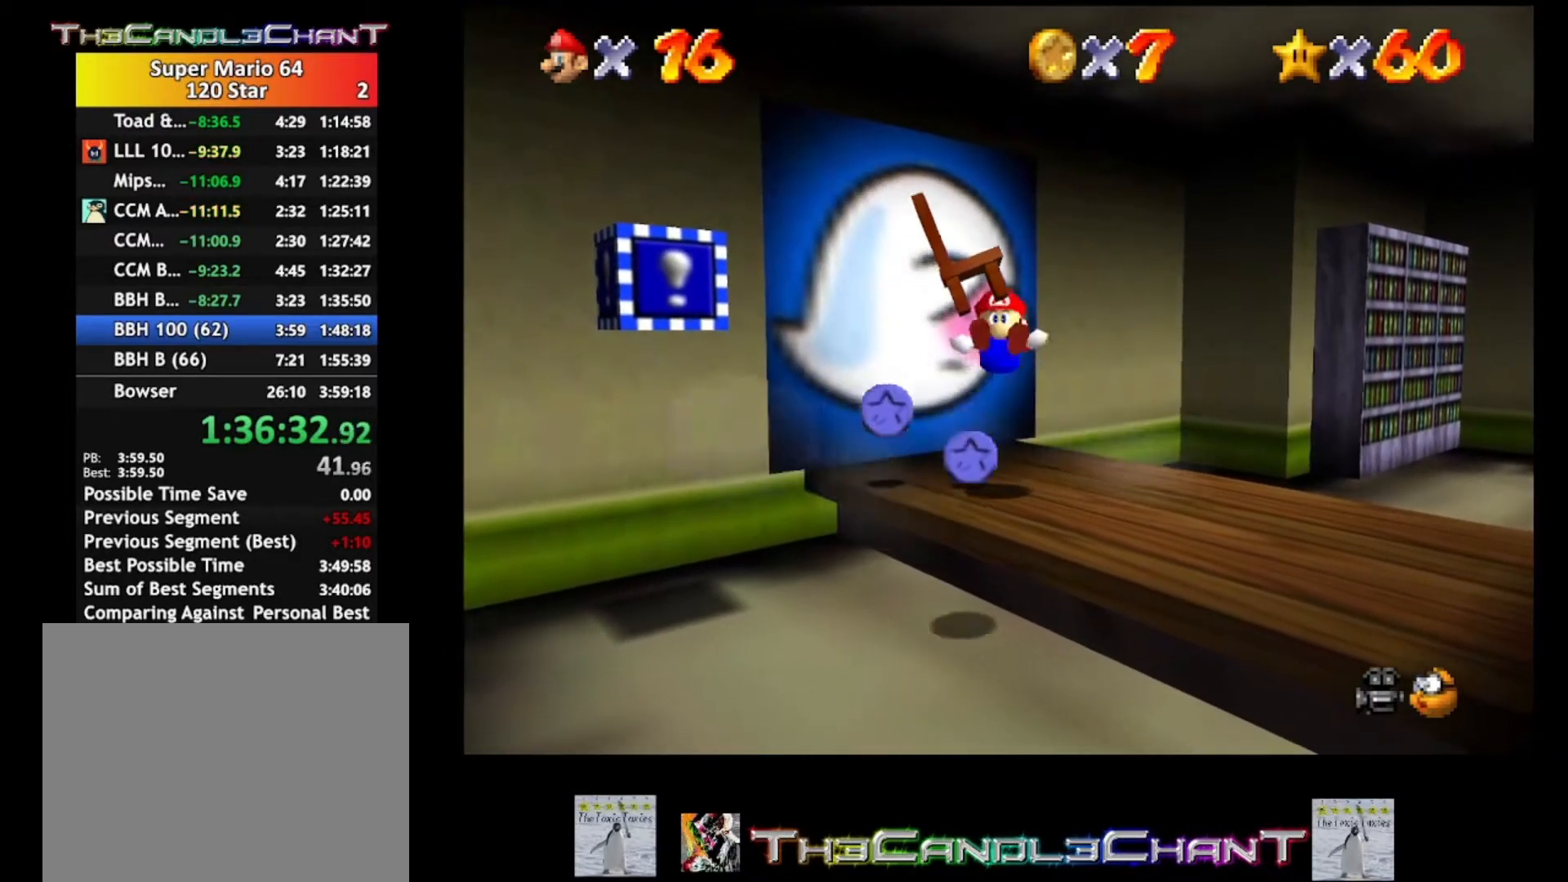
{"buttons": [], "left_stick": "up-left", "right_stick": "center", "events": [[167, "left_stick", "left"], [233, "left_stick", "up-left"]]}
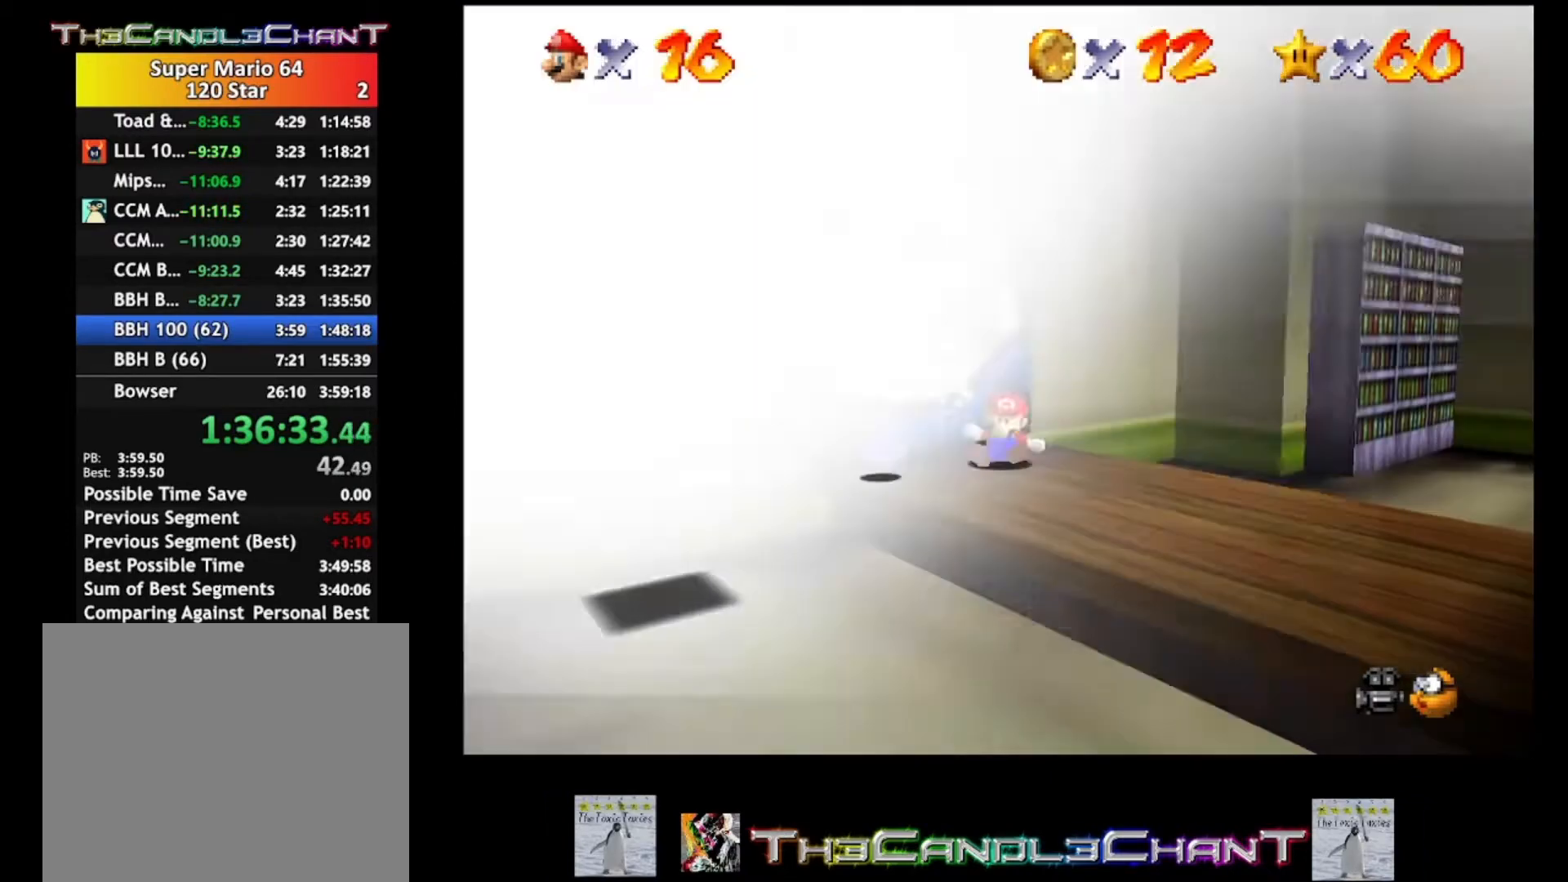
{"buttons": [], "left_stick": "left", "right_stick": "center", "events": [[300, "left_stick", "left"]]}
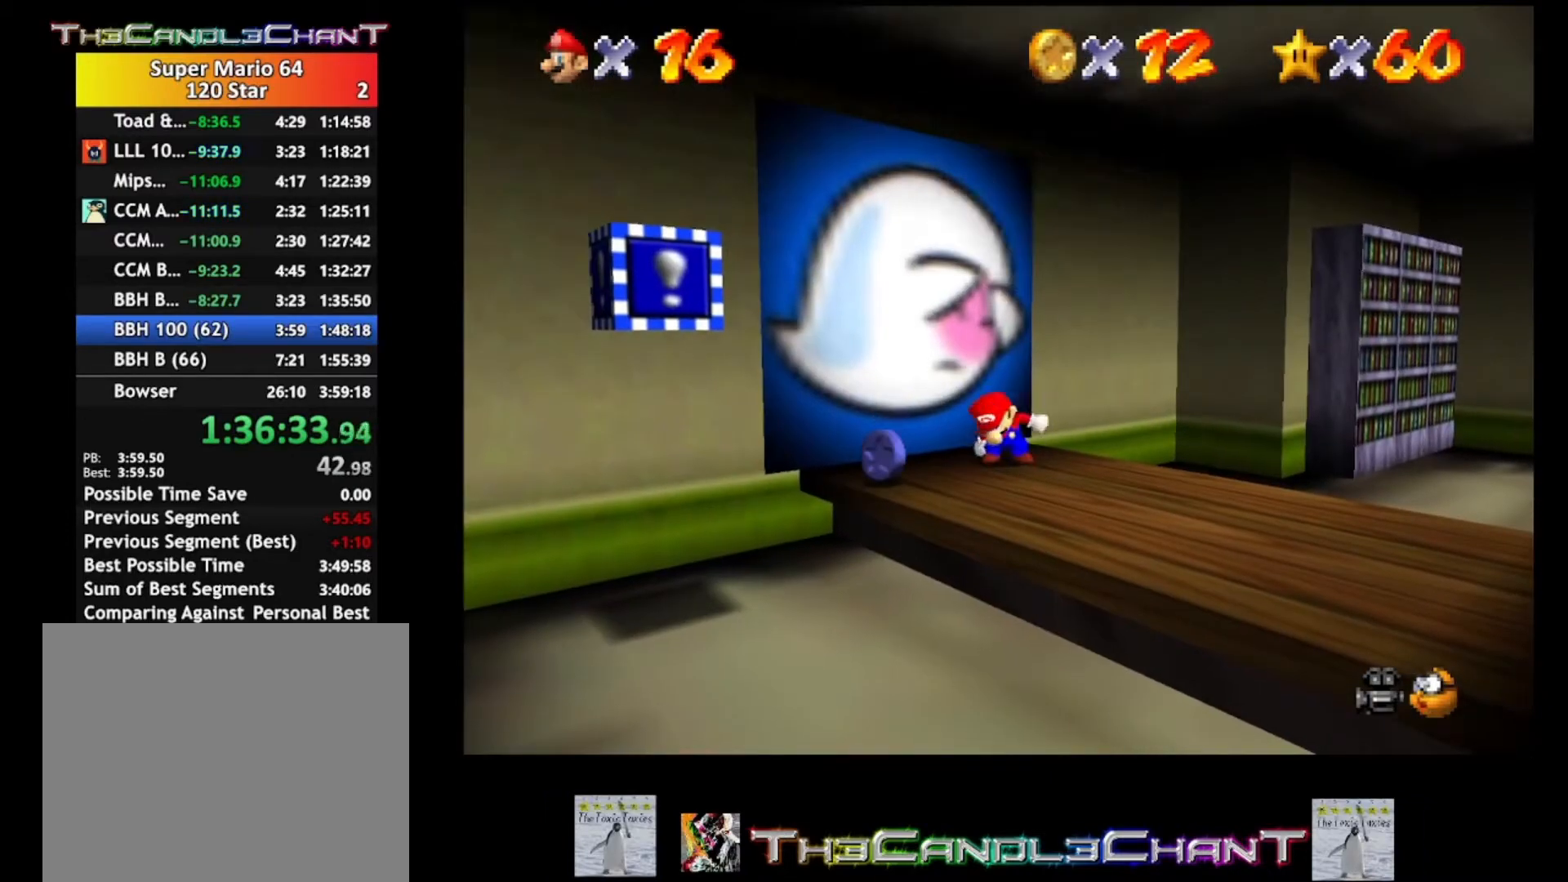
{"buttons": [], "left_stick": "down-left", "right_stick": "center", "events": [[67, "left_stick", "down-left"]]}
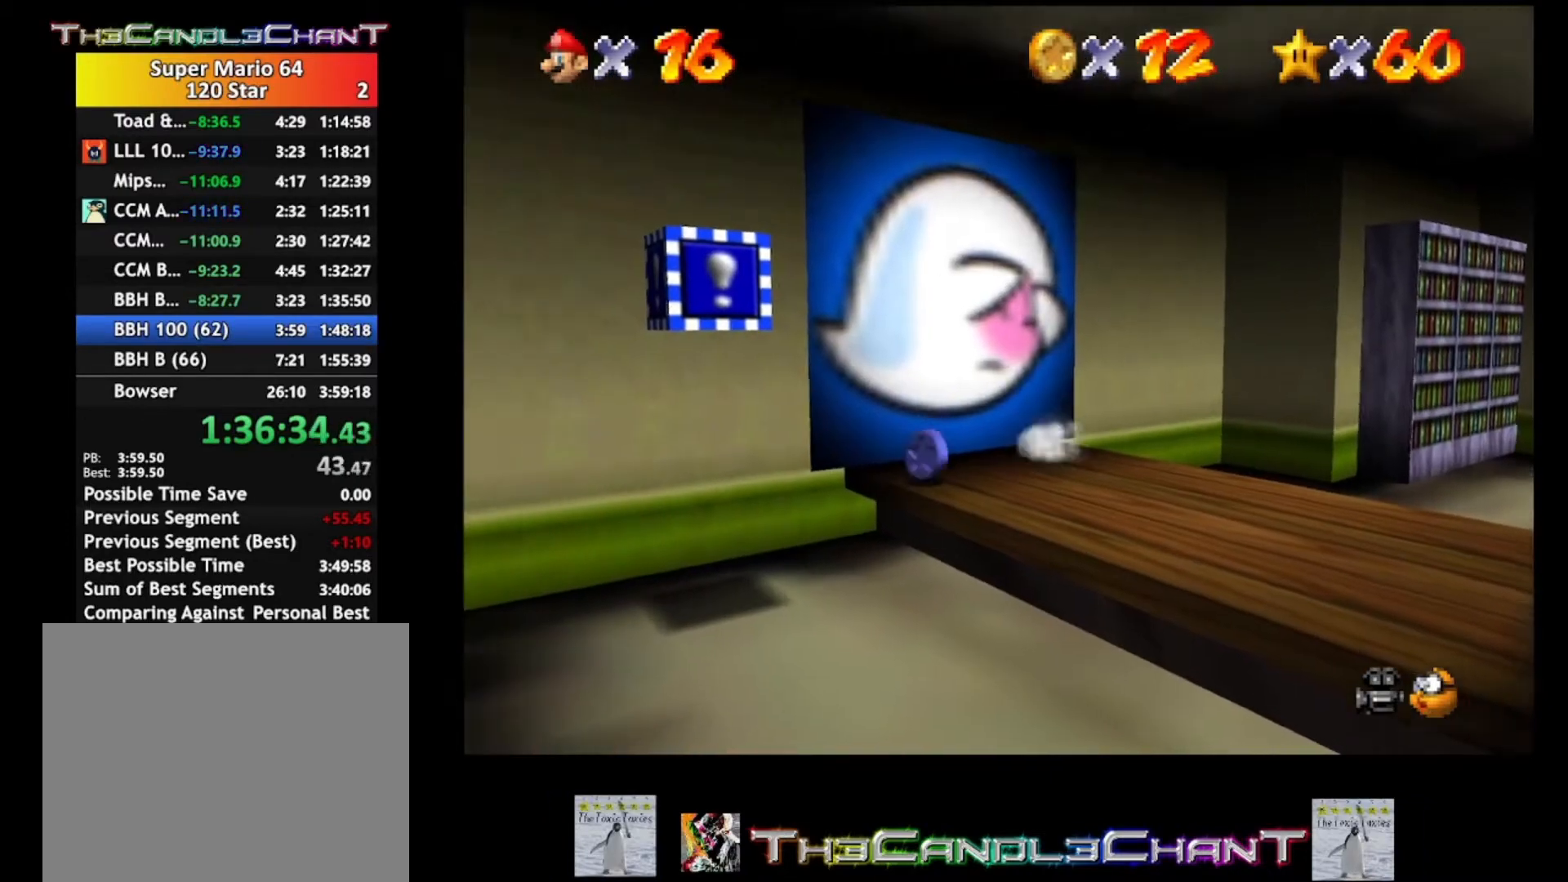
{"buttons": [], "left_stick": "down-right", "right_stick": "center", "events": [[333, "left_stick", "down"], [433, "left_stick", "down-right"]]}
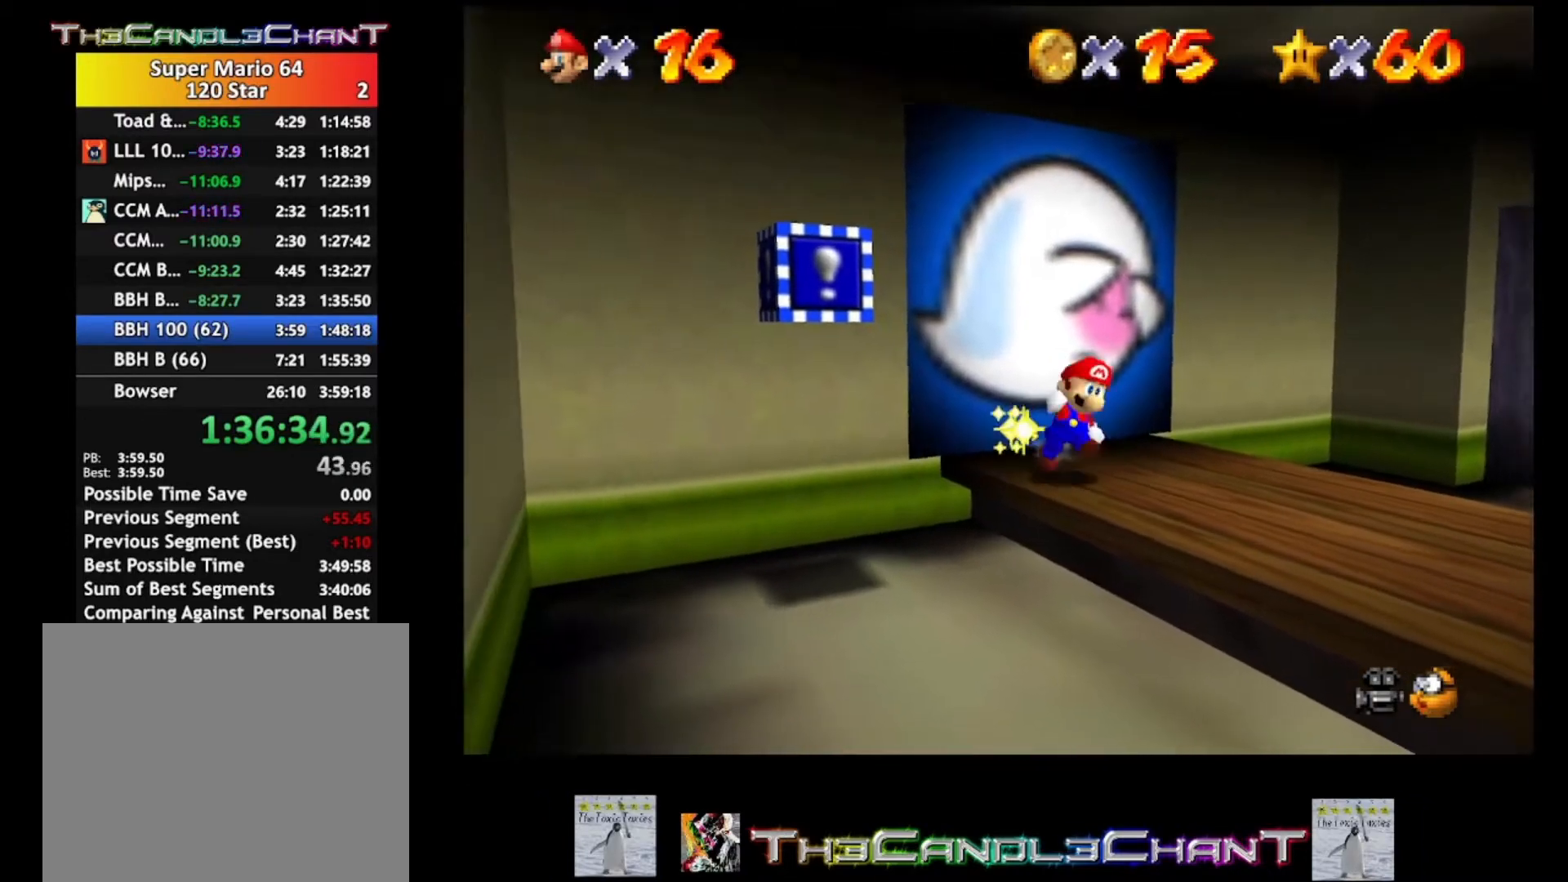
{"buttons": [], "left_stick": "down-right", "right_stick": "center", "events": []}
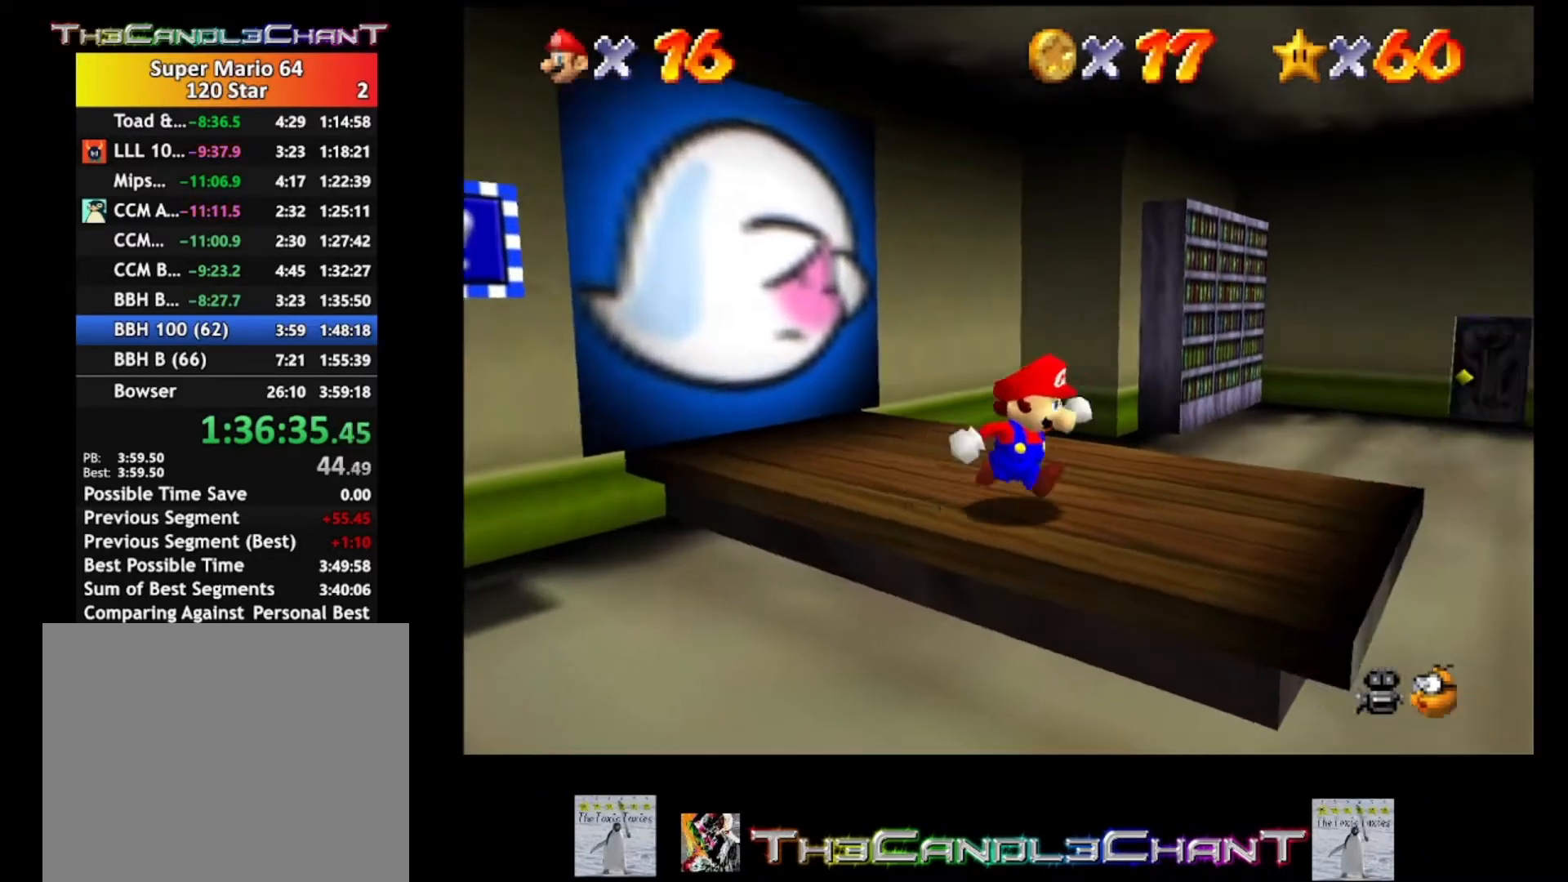
{"buttons": [], "left_stick": "center", "right_stick": "center", "events": [[133, "left_stick", "right"], [367, "left_stick", "center"]]}
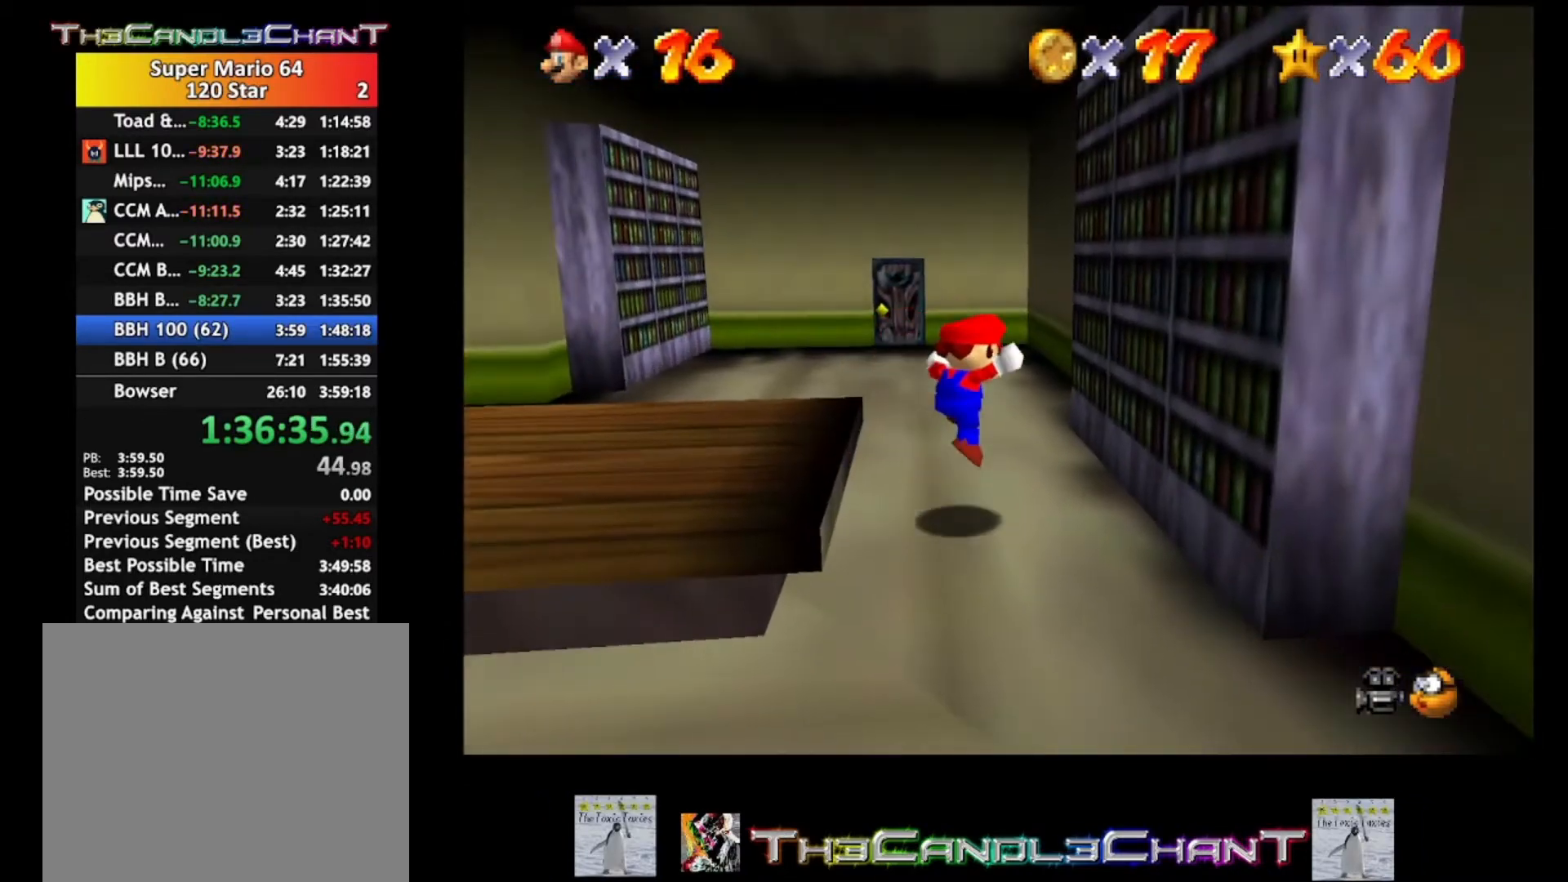
{"buttons": ["A"], "left_stick": "center", "right_stick": "center", "events": [[133, "A", "down"]]}
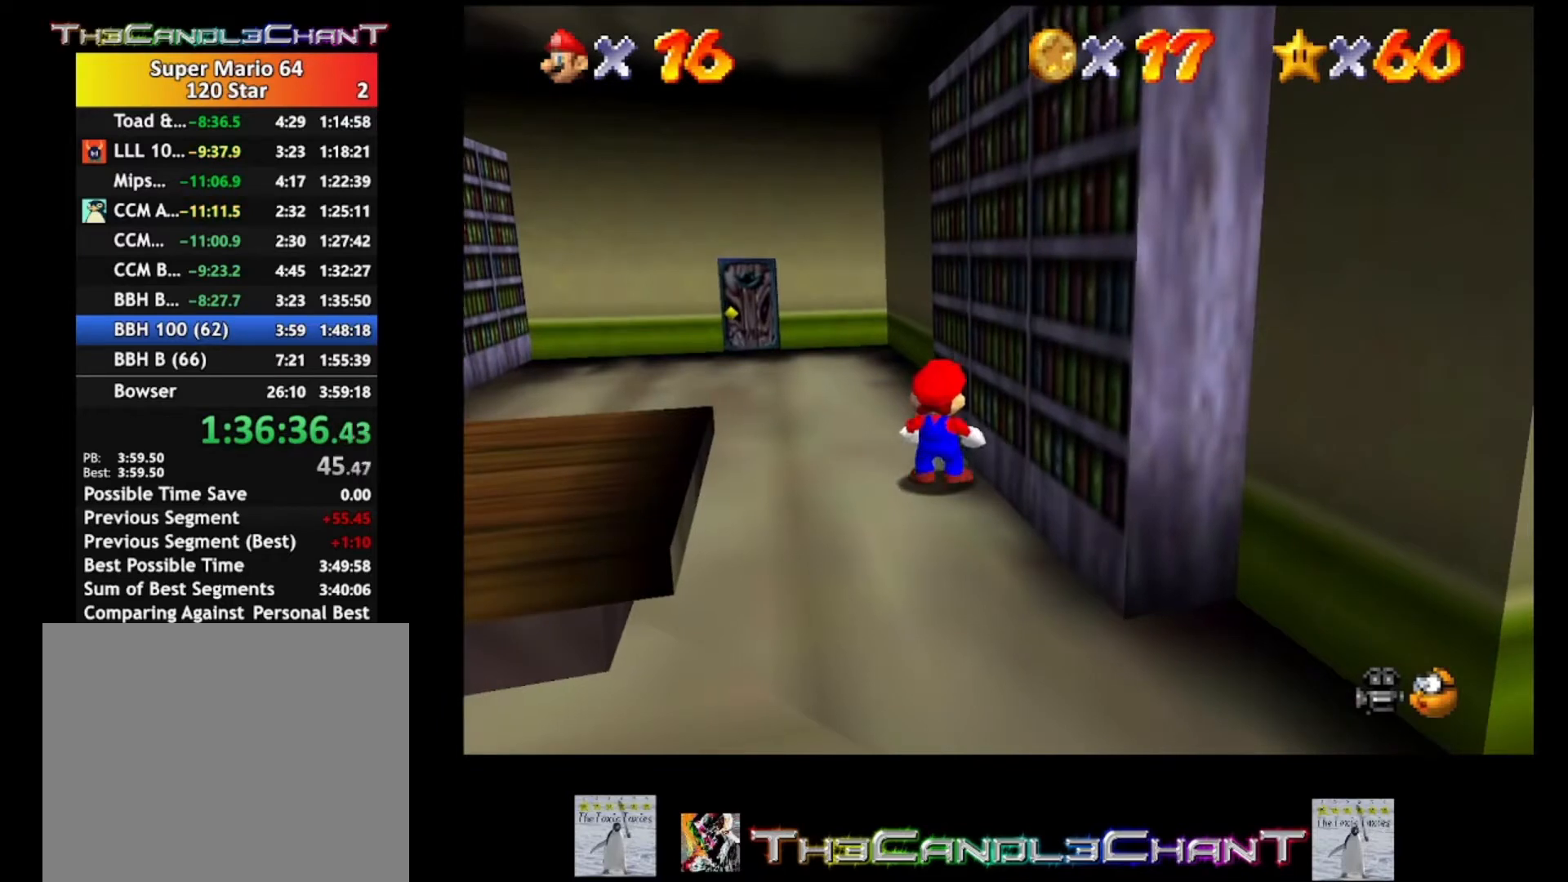
{"buttons": [], "left_stick": "down", "right_stick": "center", "events": [[33, "A", "up"], [133, "left_stick", "down-right"], [233, "left_stick", "down"]]}
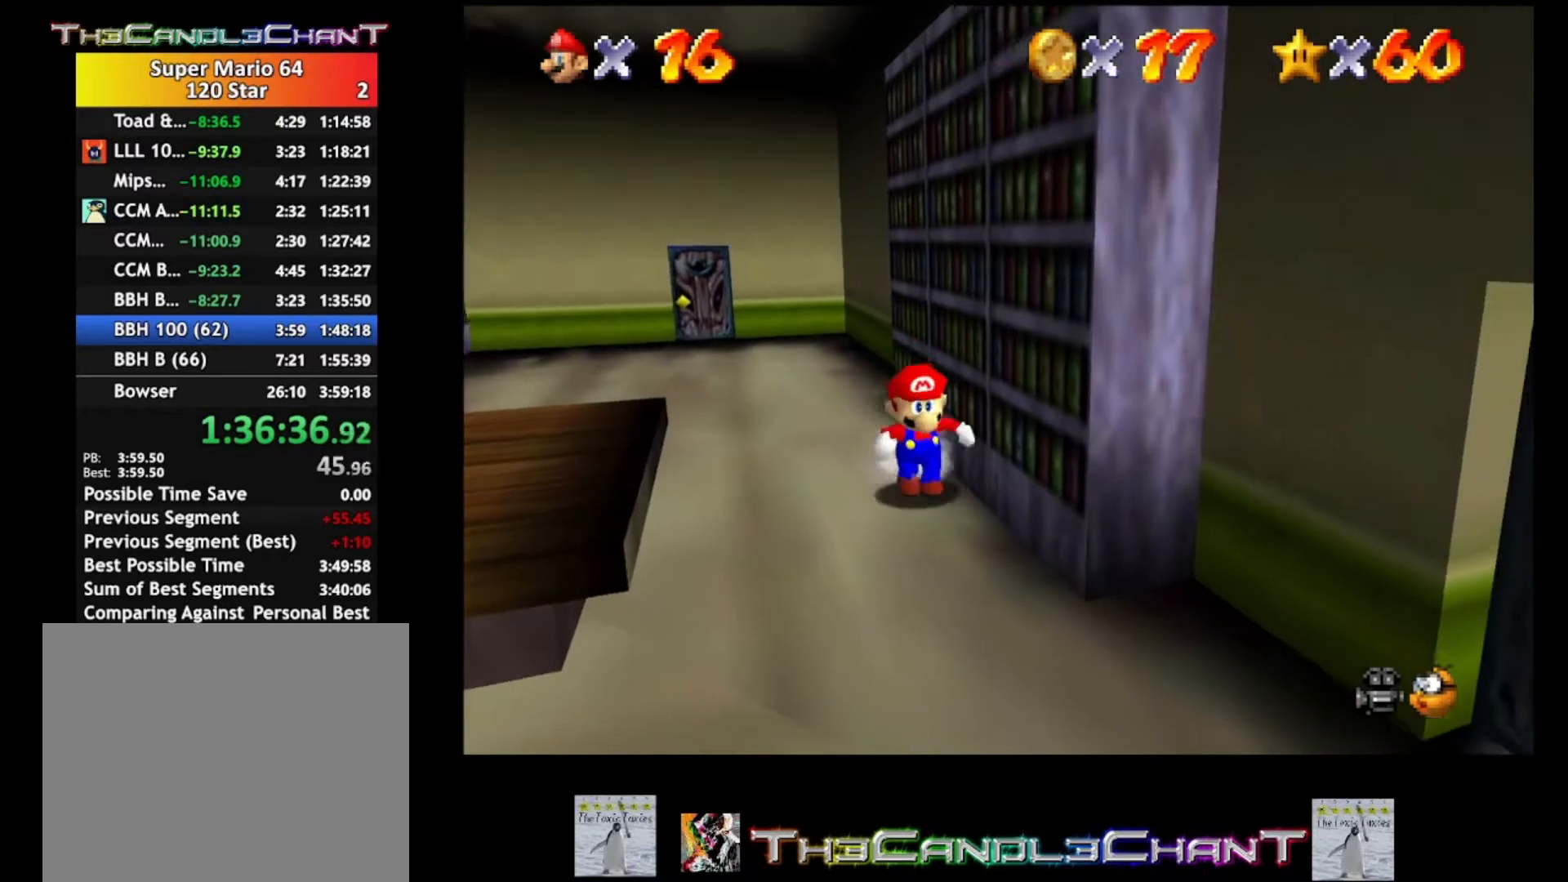
{"buttons": ["A"], "left_stick": "up", "right_stick": "center", "events": [[233, "left_stick", "up"], [400, "A", "down"]]}
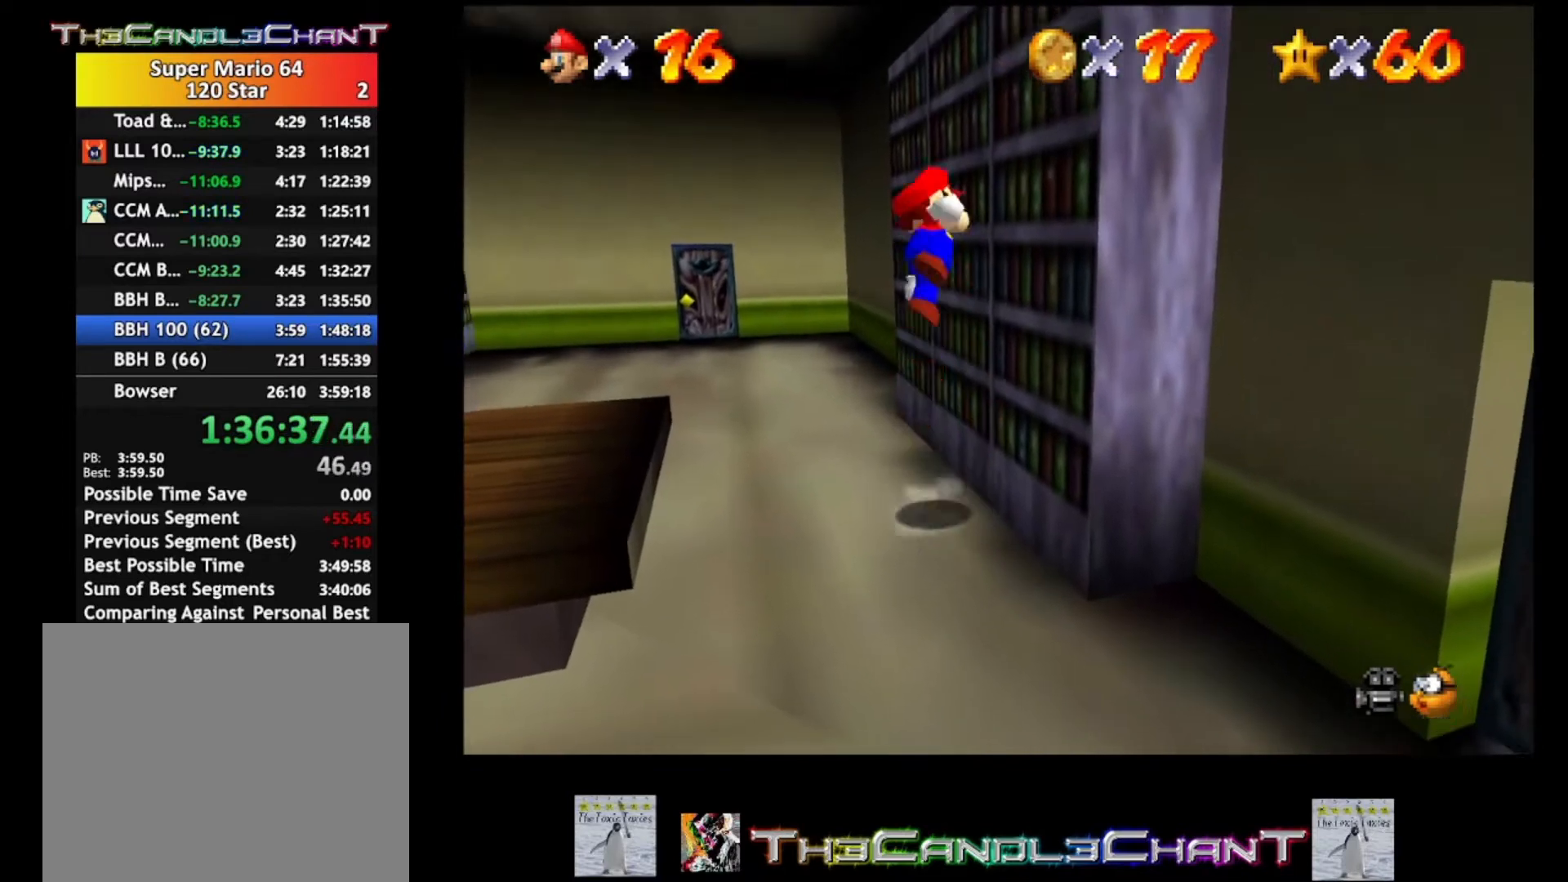
{"buttons": ["A", "X"], "left_stick": "up", "right_stick": "center", "events": [[267, "X", "down"], [333, "A", "up"], [367, "X", "up"], [433, "A", "down"], [467, "X", "down"]]}
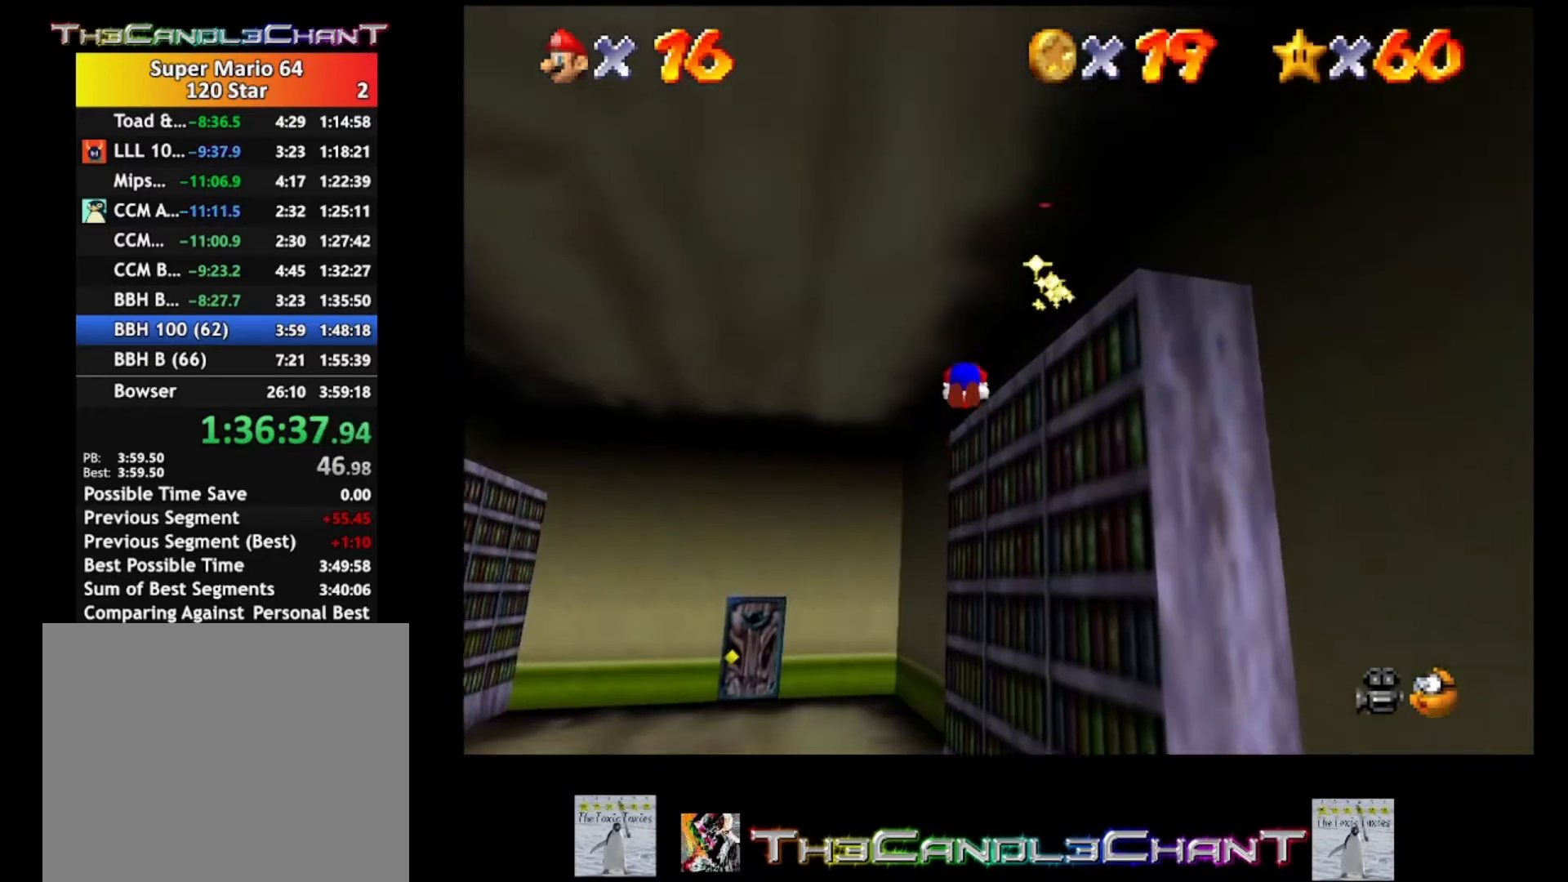
{"buttons": [], "left_stick": "left", "right_stick": "center", "events": [[67, "A", "up"], [67, "X", "up"], [67, "left_stick", "up-left"], [133, "A", "down"], [233, "A", "up"], [267, "A", "down"], [267, "left_stick", "left"], [367, "A", "up"]]}
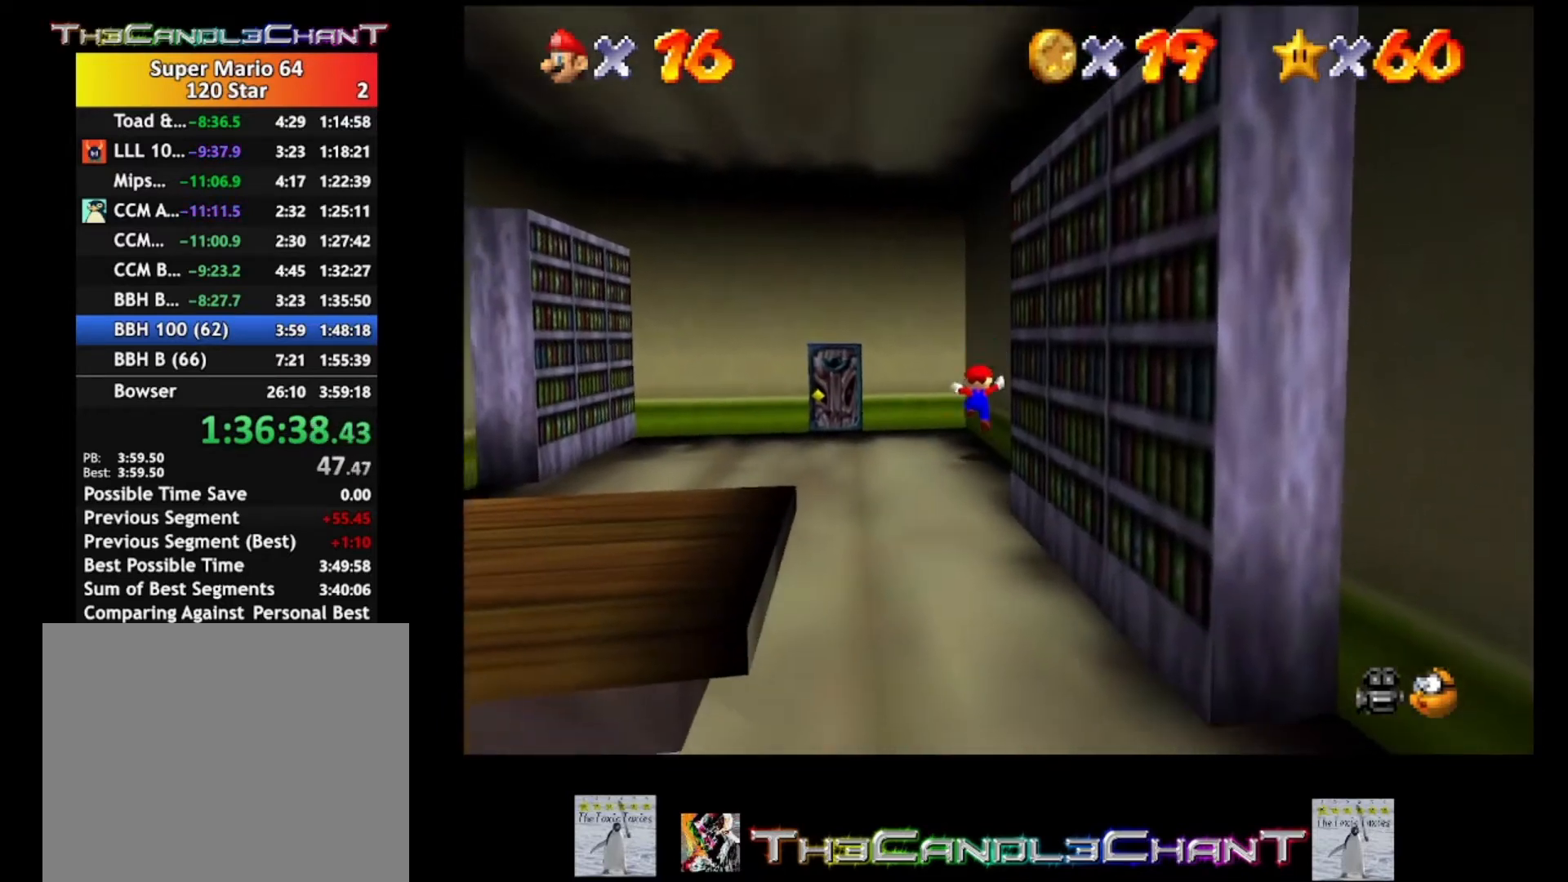
{"buttons": [], "left_stick": "down", "right_stick": "center", "events": [[367, "left_stick", "down-left"], [500, "left_stick", "down"]]}
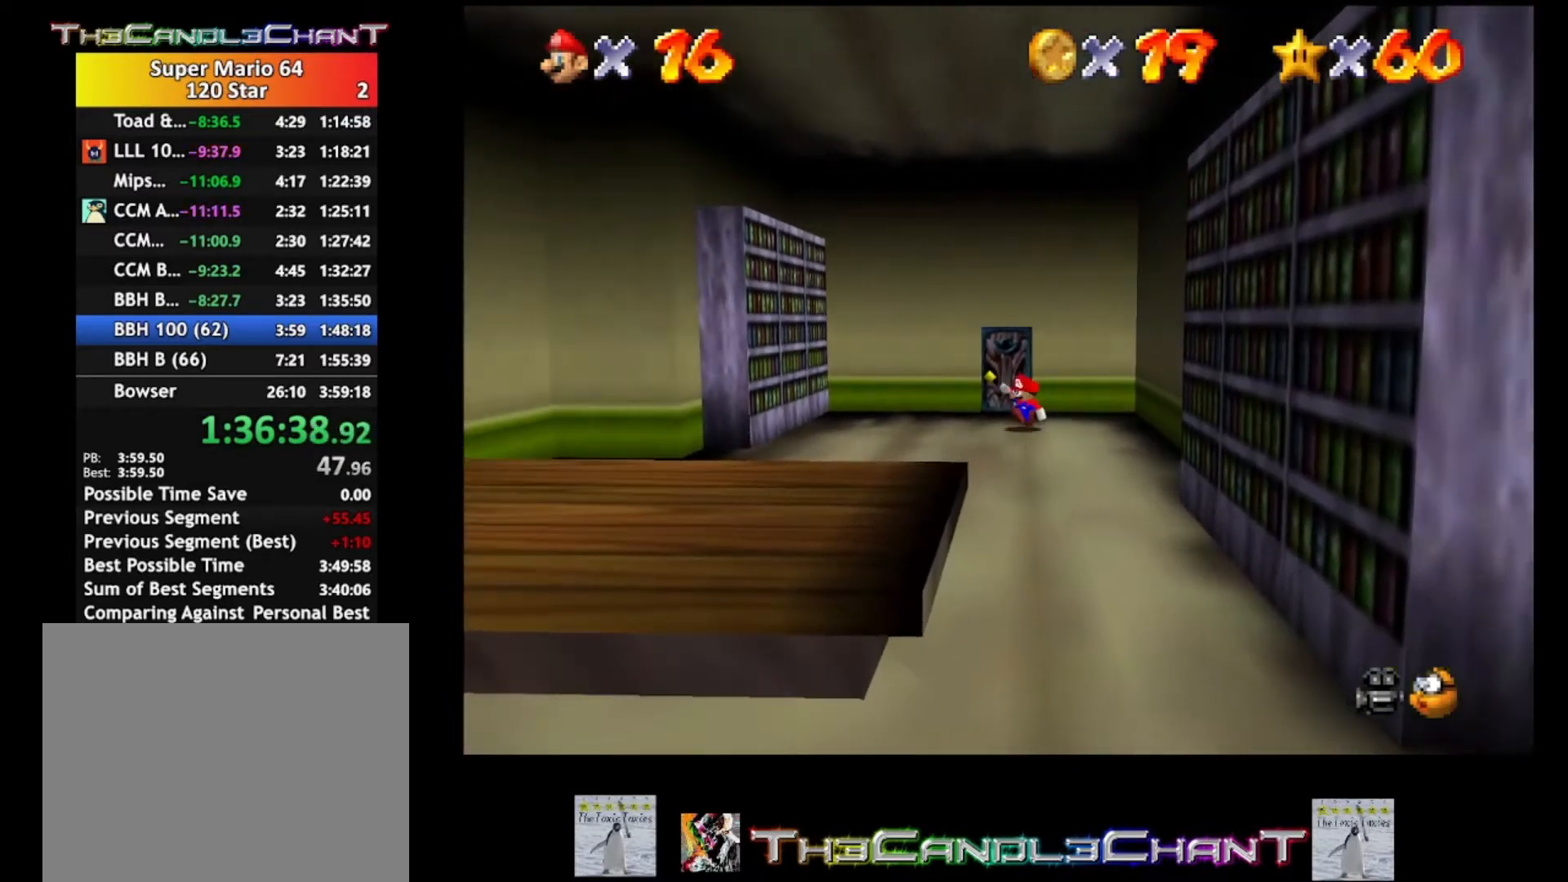
{"buttons": [], "left_stick": "up", "right_stick": "center", "events": [[167, "left_stick", "up"]]}
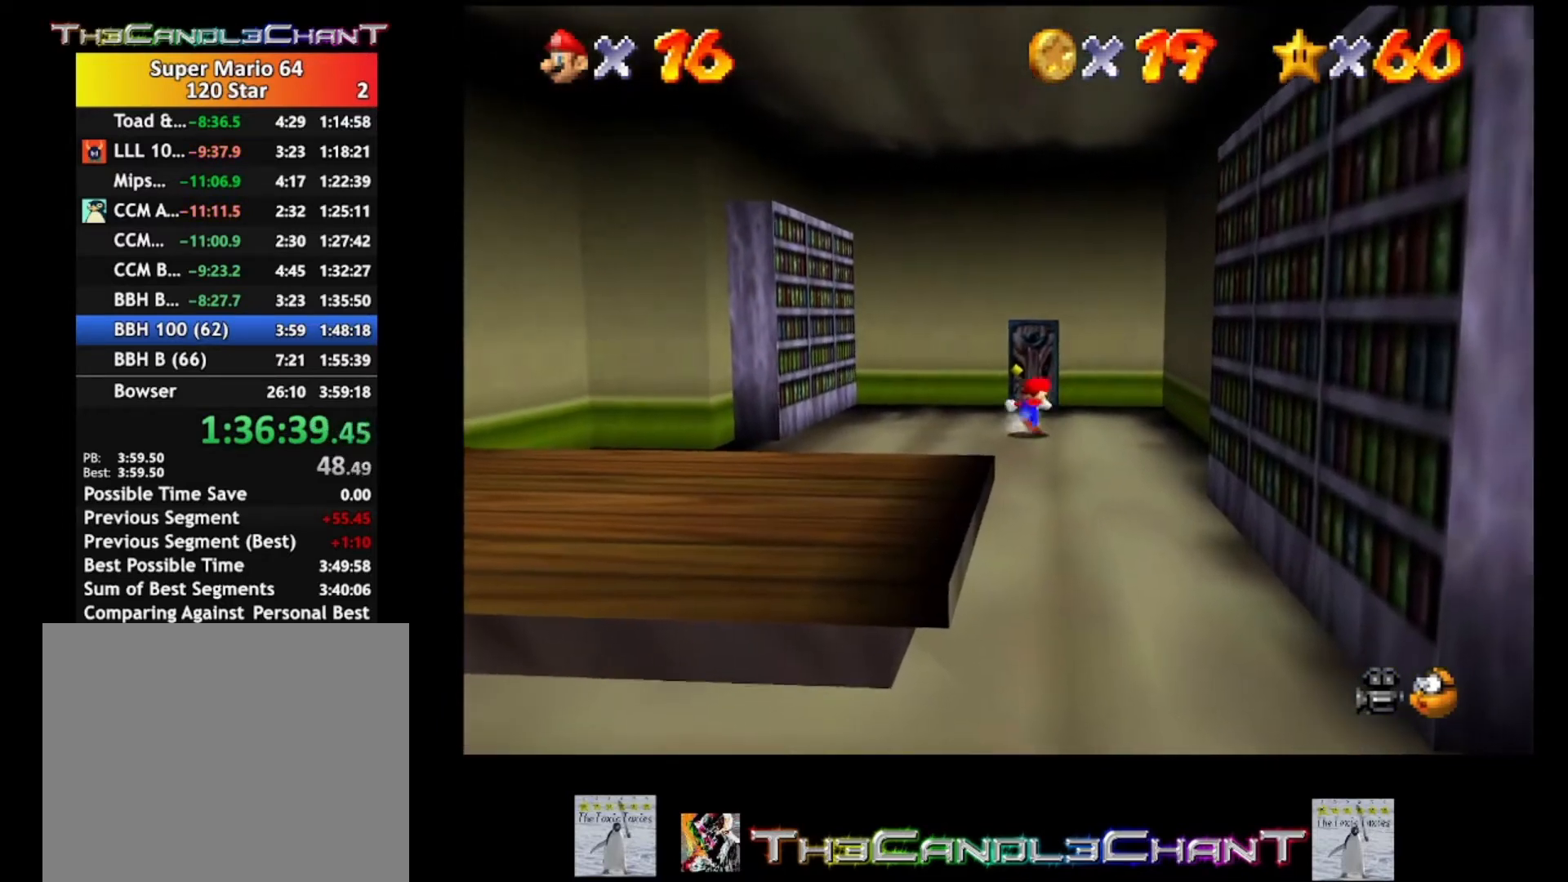
{"buttons": [], "left_stick": "up", "right_stick": "center", "events": []}
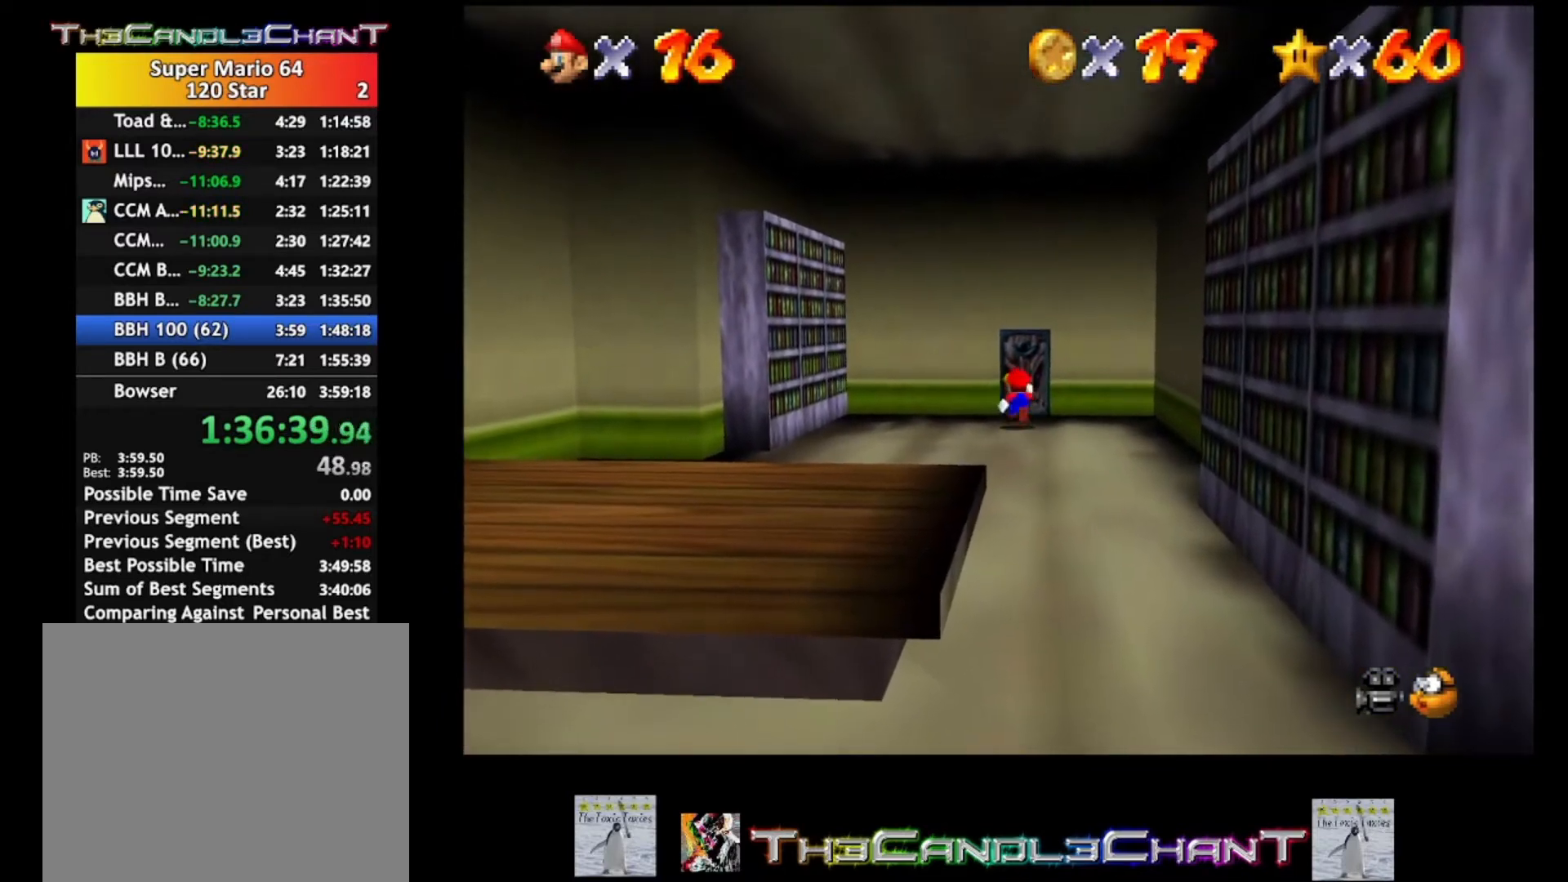
{"buttons": [], "left_stick": "up", "right_stick": "center", "events": []}
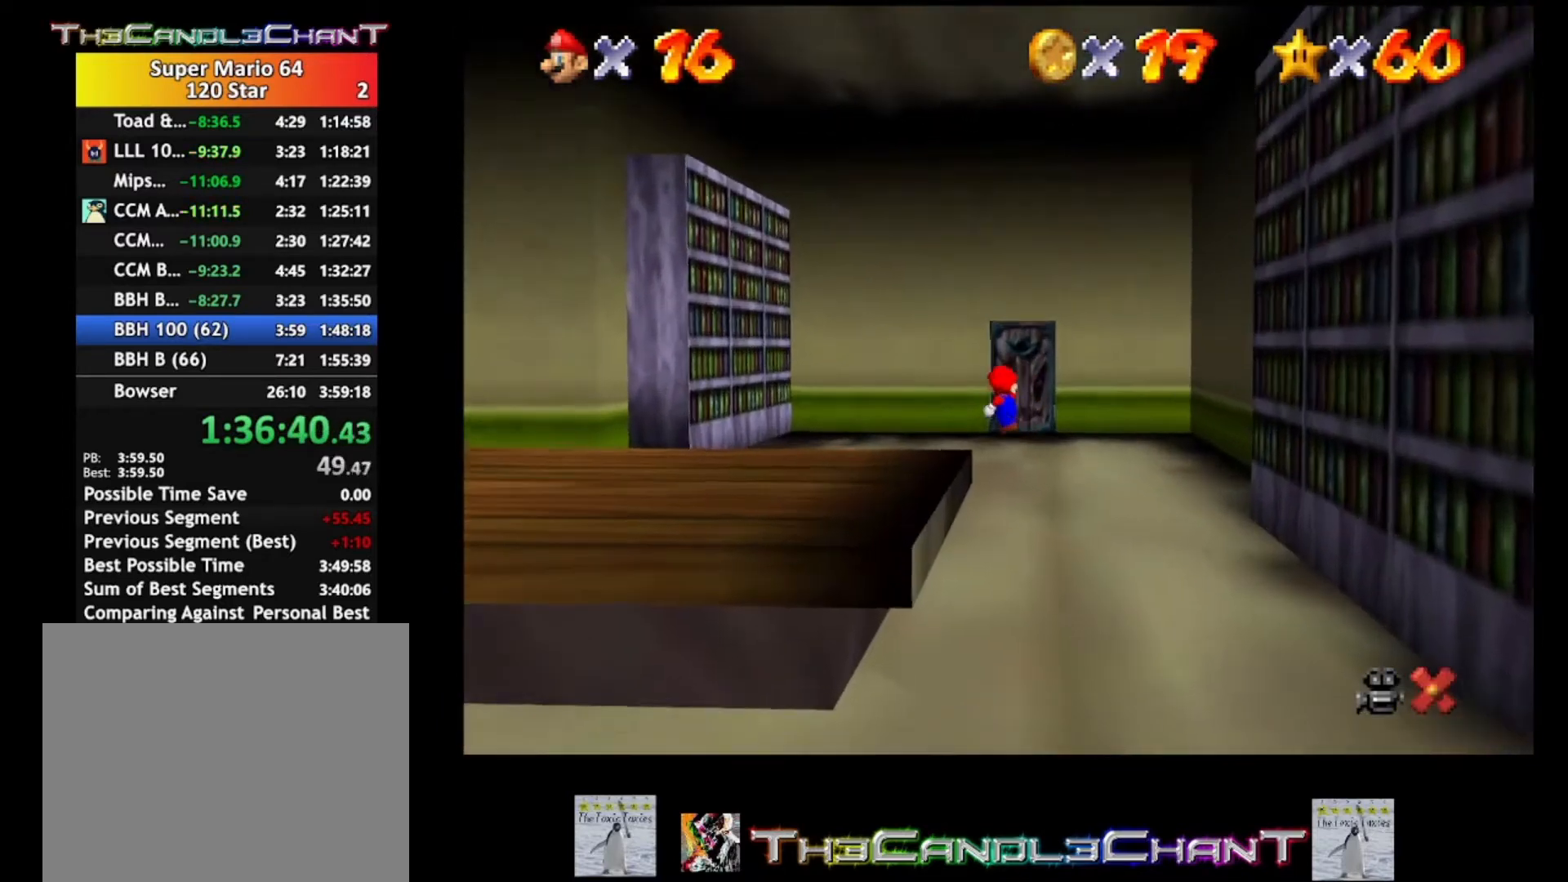
{"buttons": [], "left_stick": "center", "right_stick": "center", "events": [[67, "left_stick", "center"]]}
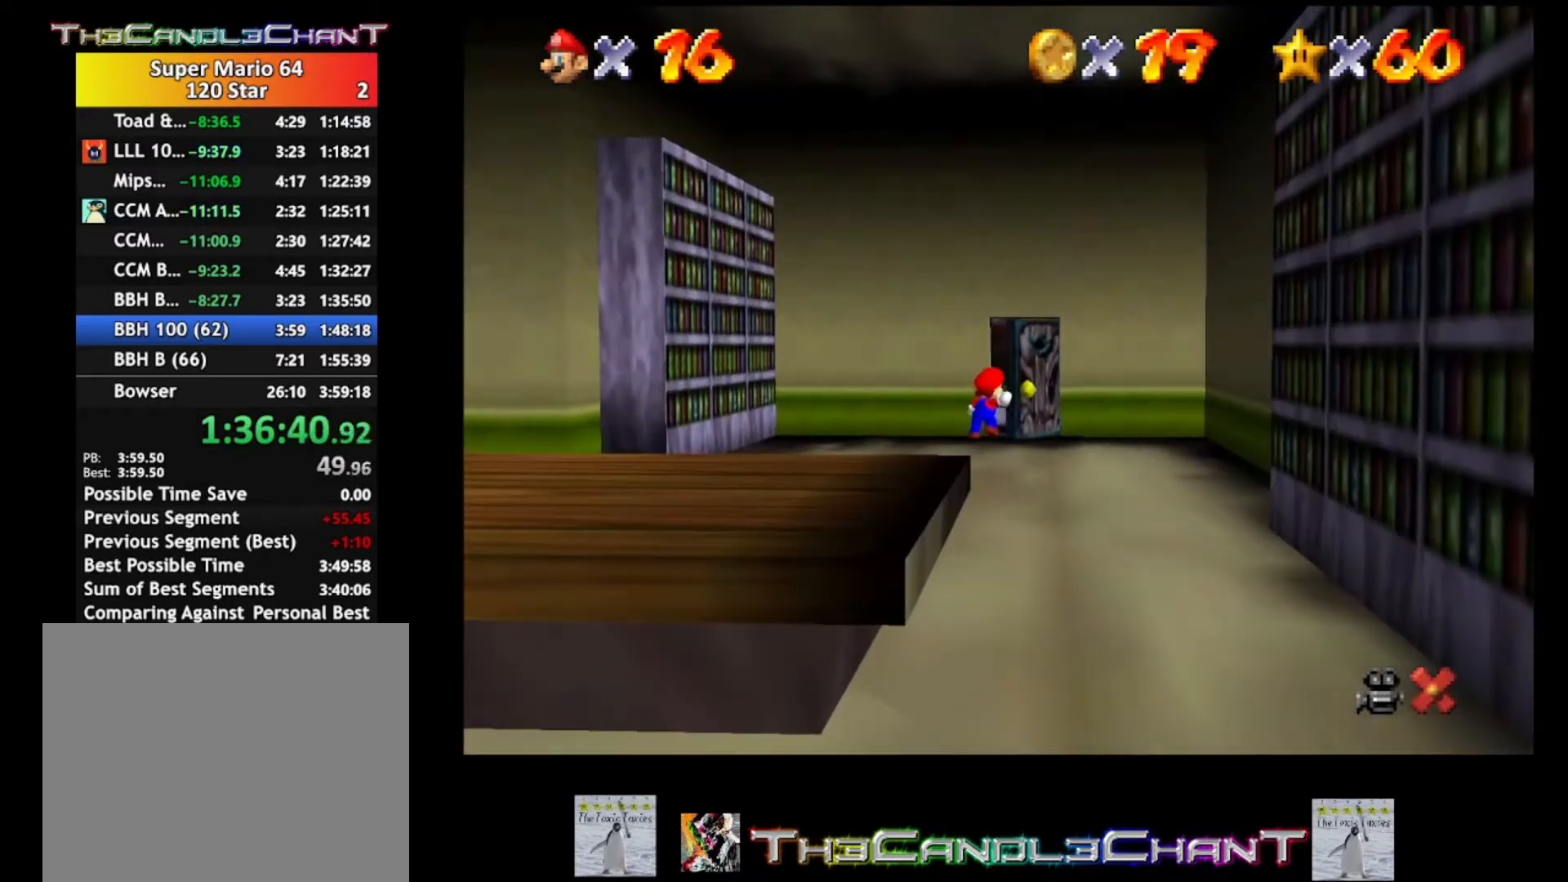
{"buttons": [], "left_stick": "center", "right_stick": "center", "events": []}